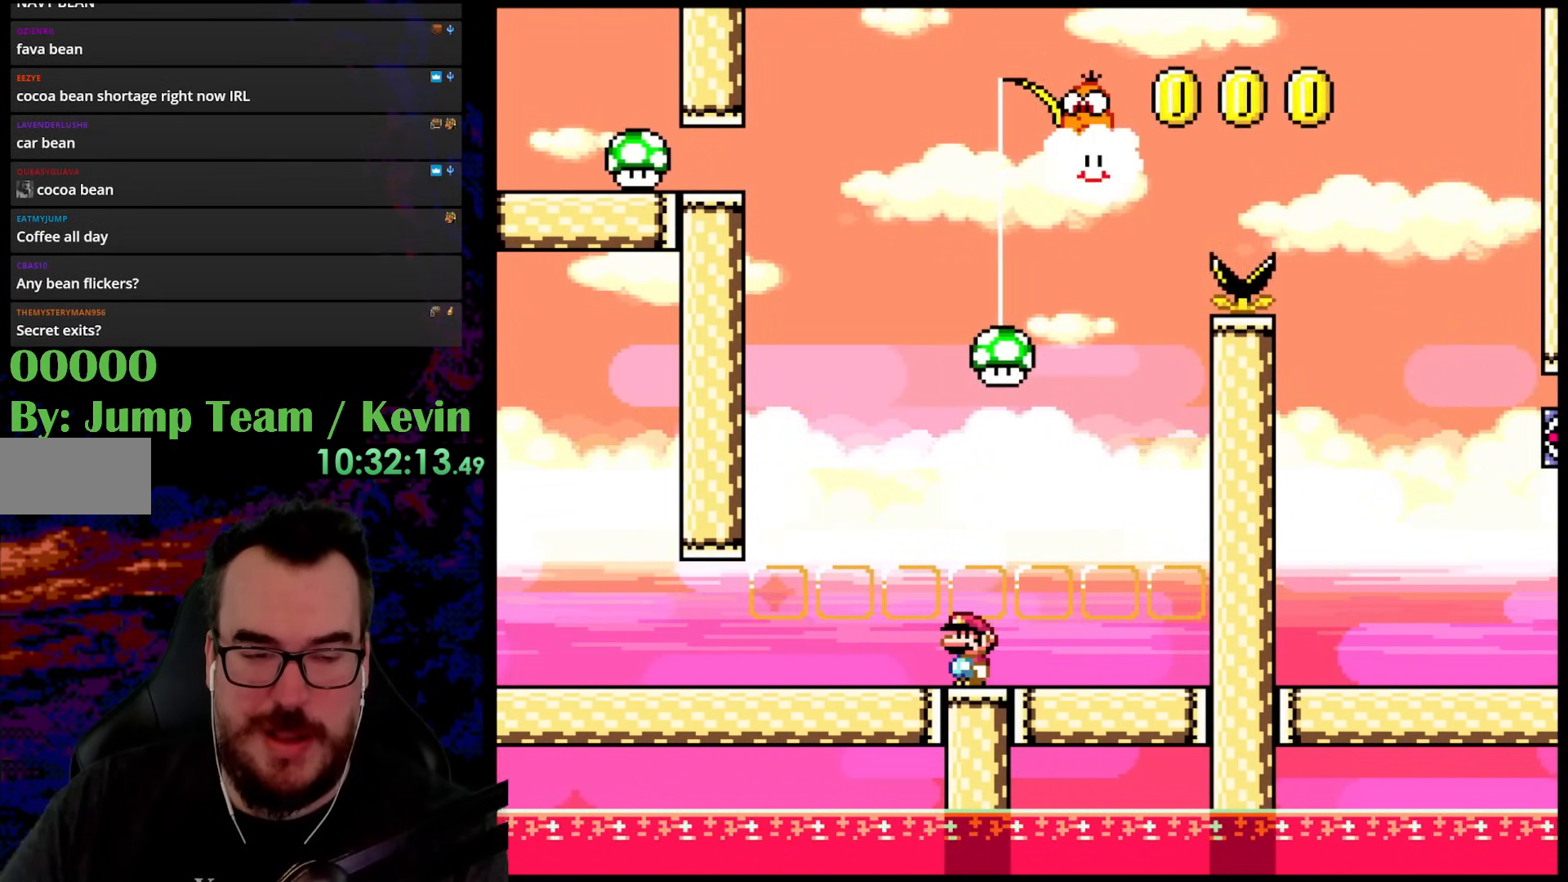
Gameplay with a controller (Nintendo layout); each line is a JSON object with the inputs held at the frame after it. "events" lists button and stick changes between this image and that frame as [ms after this image, input, new state], when the widget could be followed in between. Not read: L3 R3.
{"buttons": ["Y", "DPAD_LEFT"], "events": [[83, "Y", "down"], [333, "DPAD_LEFT", "down"]]}
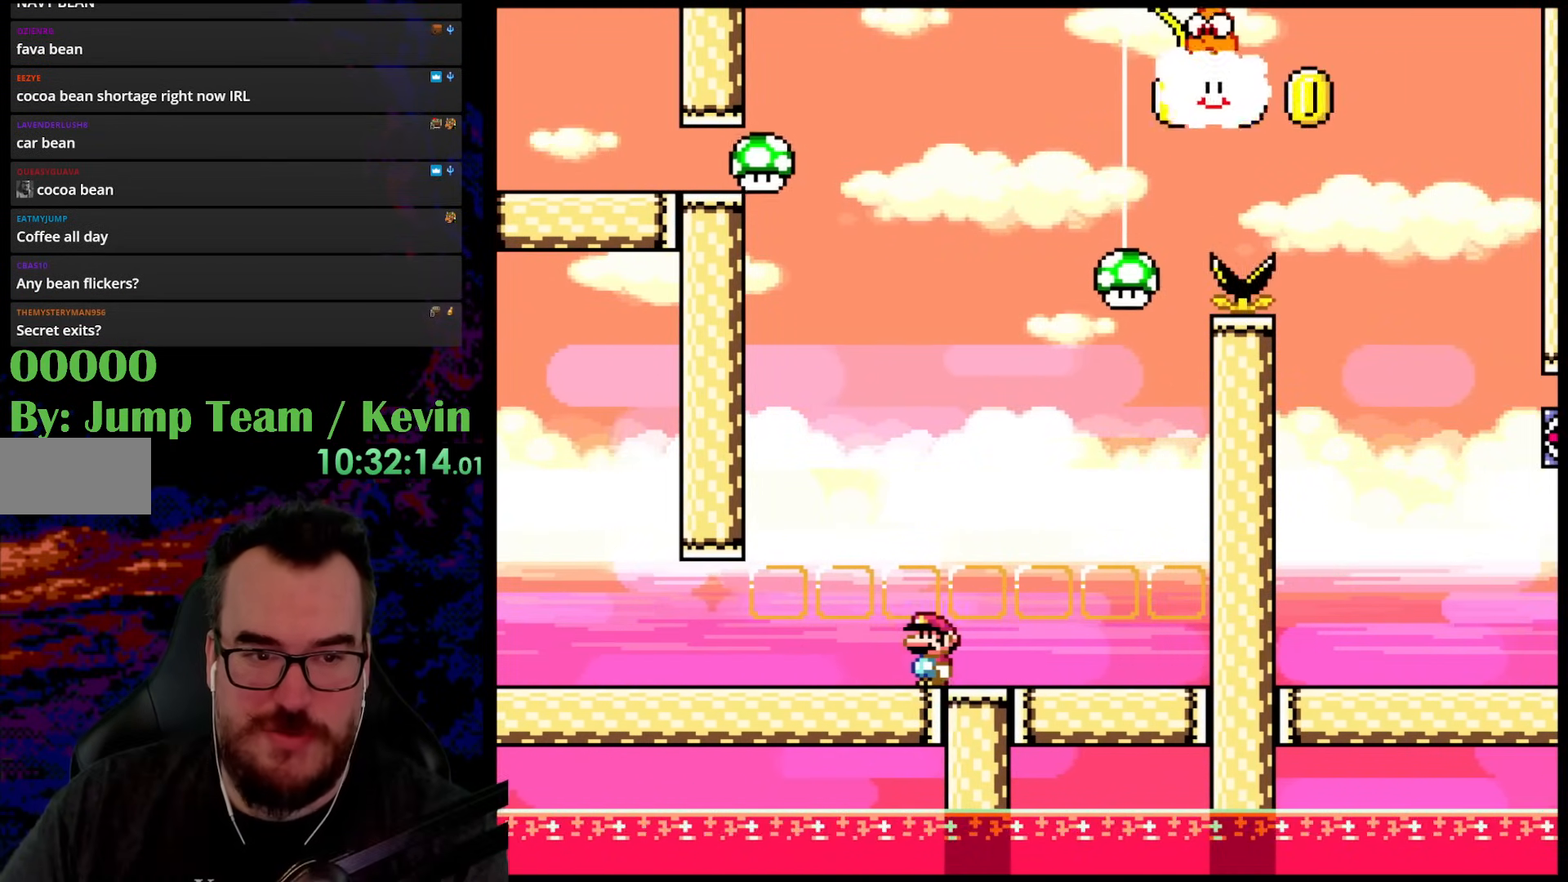
{"buttons": ["Y", "DPAD_RIGHT"], "events": [[400, "DPAD_DOWN", "down"], [417, "DPAD_LEFT", "up"], [417, "DPAD_RIGHT", "down"], [433, "DPAD_DOWN", "up"]]}
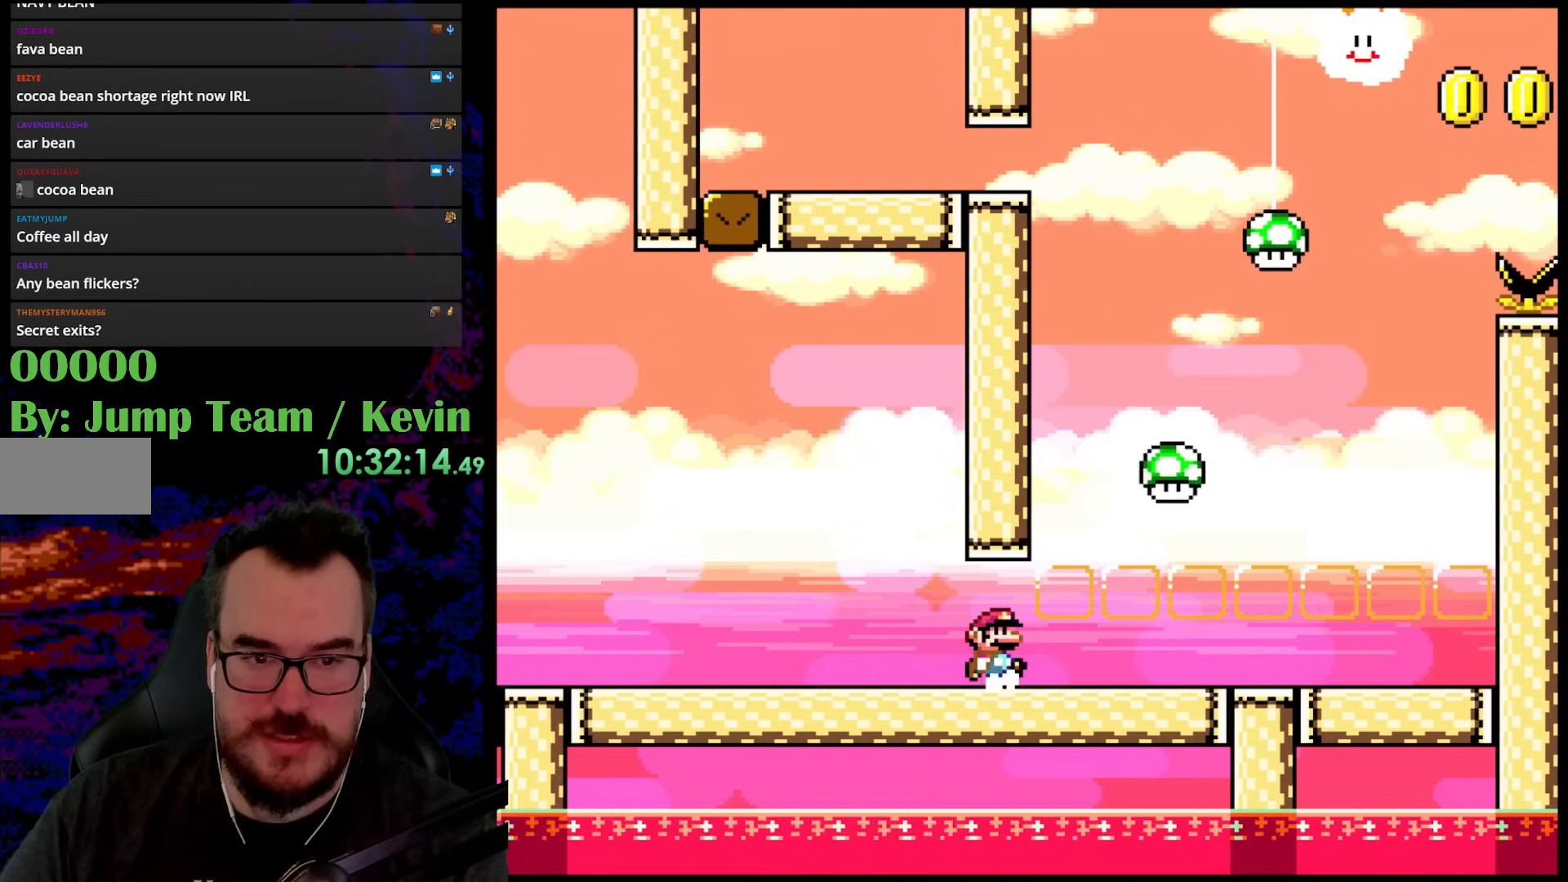
{"buttons": ["Y", "DPAD_RIGHT"], "events": [[33, "DPAD_RIGHT", "up"], [133, "DPAD_RIGHT", "down"]]}
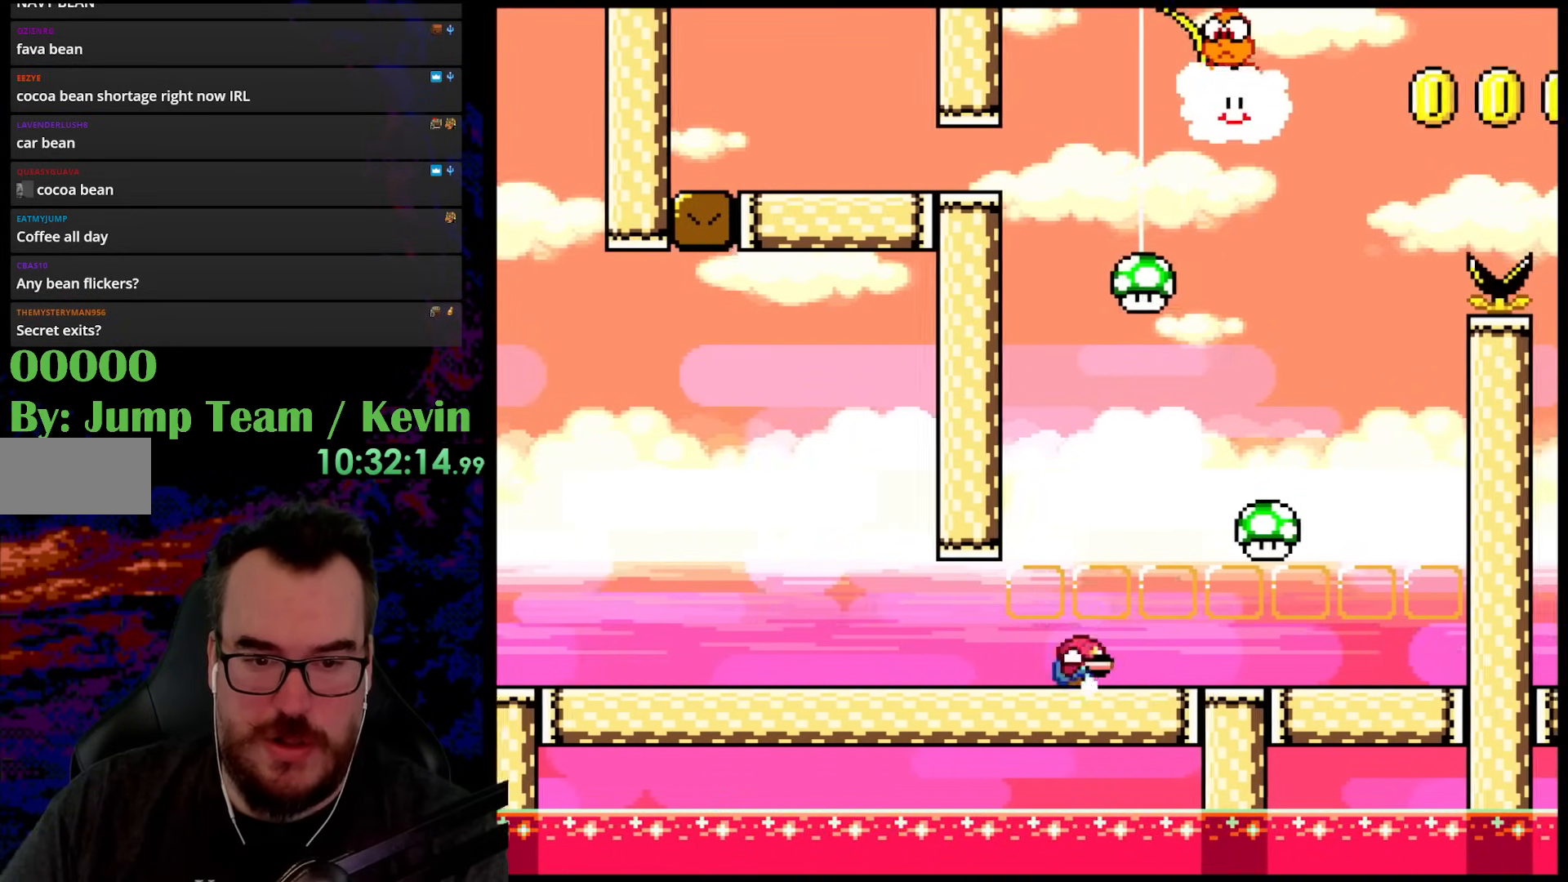
{"buttons": ["Y", "DPAD_LEFT"], "events": [[33, "DPAD_DOWN", "down"], [33, "DPAD_LEFT", "down"], [33, "DPAD_RIGHT", "up"], [67, "DPAD_DOWN", "up"], [183, "DPAD_LEFT", "up"], [417, "DPAD_LEFT", "down"]]}
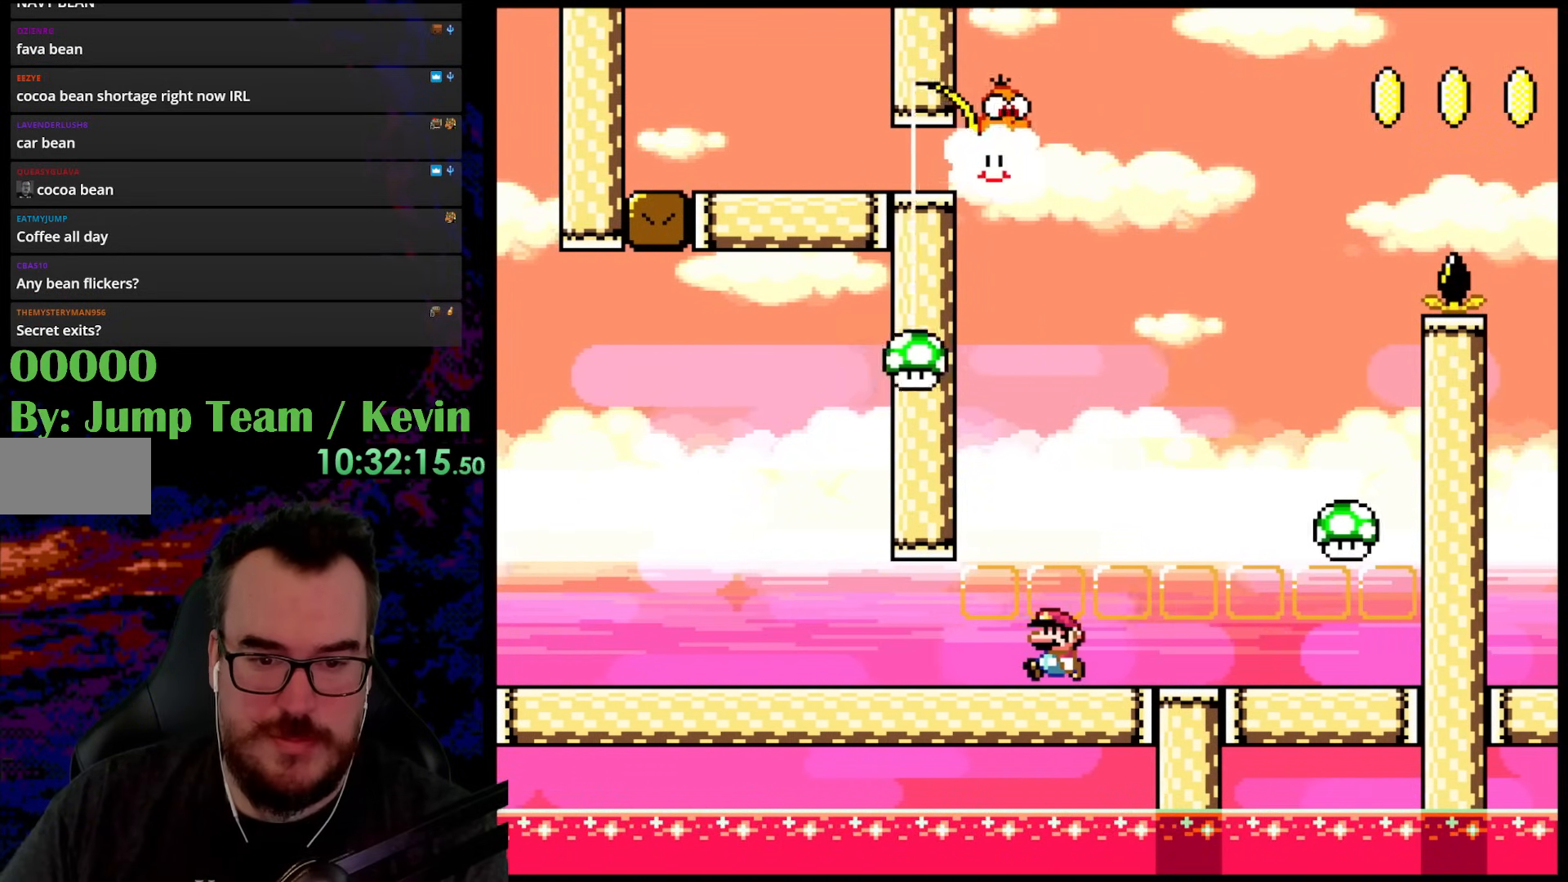
{"buttons": ["Y"], "events": [[50, "DPAD_LEFT", "up"], [200, "DPAD_RIGHT", "down"], [300, "DPAD_RIGHT", "up"]]}
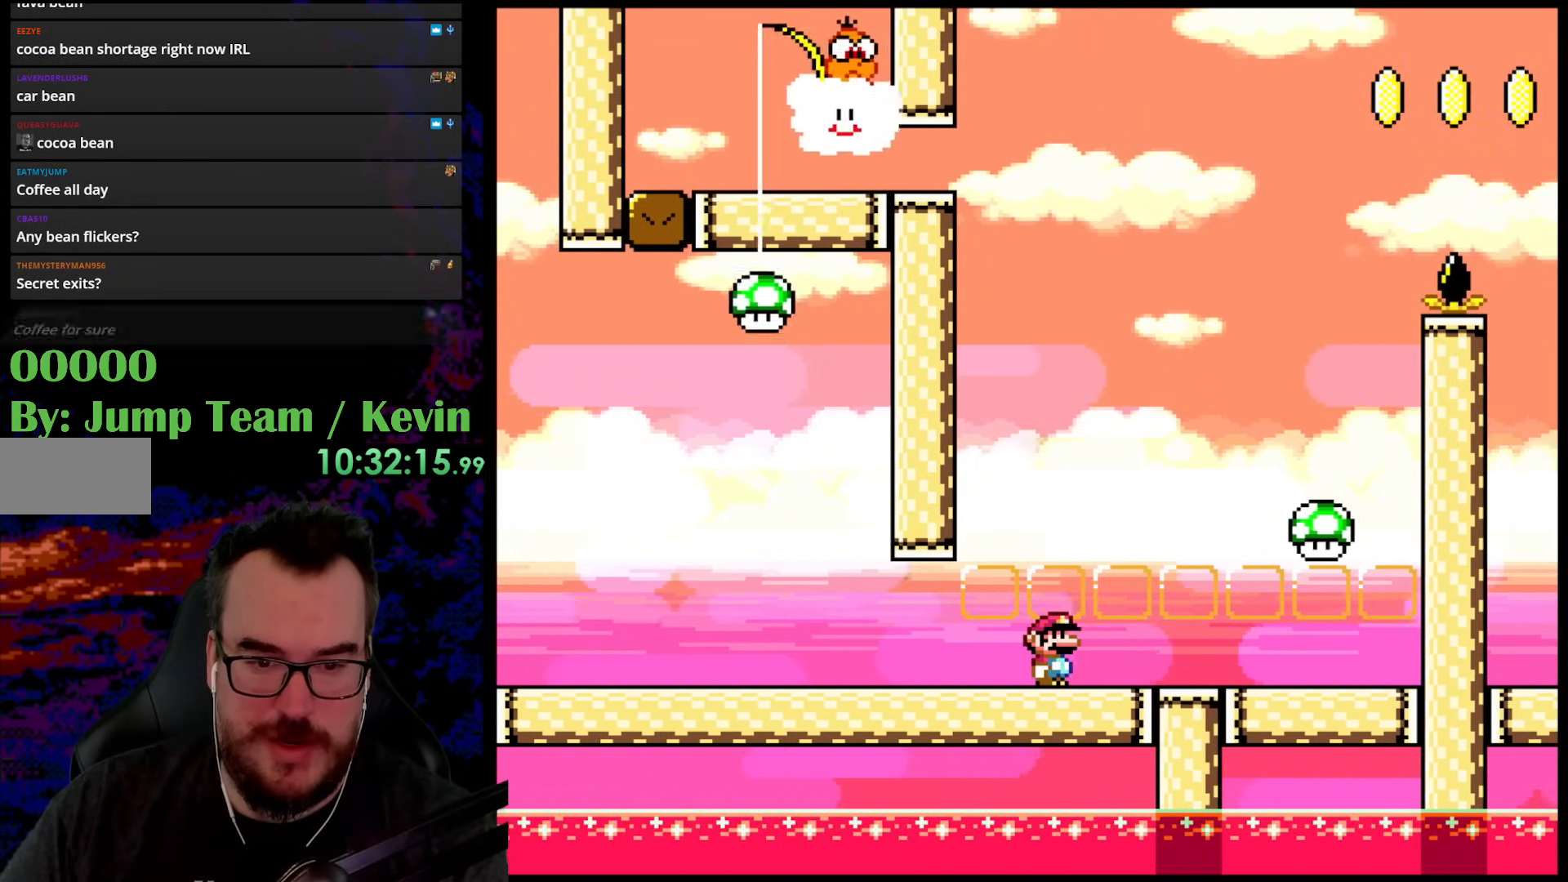
{"buttons": ["B", "Y", "DPAD_RIGHT"], "events": [[67, "DPAD_RIGHT", "down"], [367, "B", "down"]]}
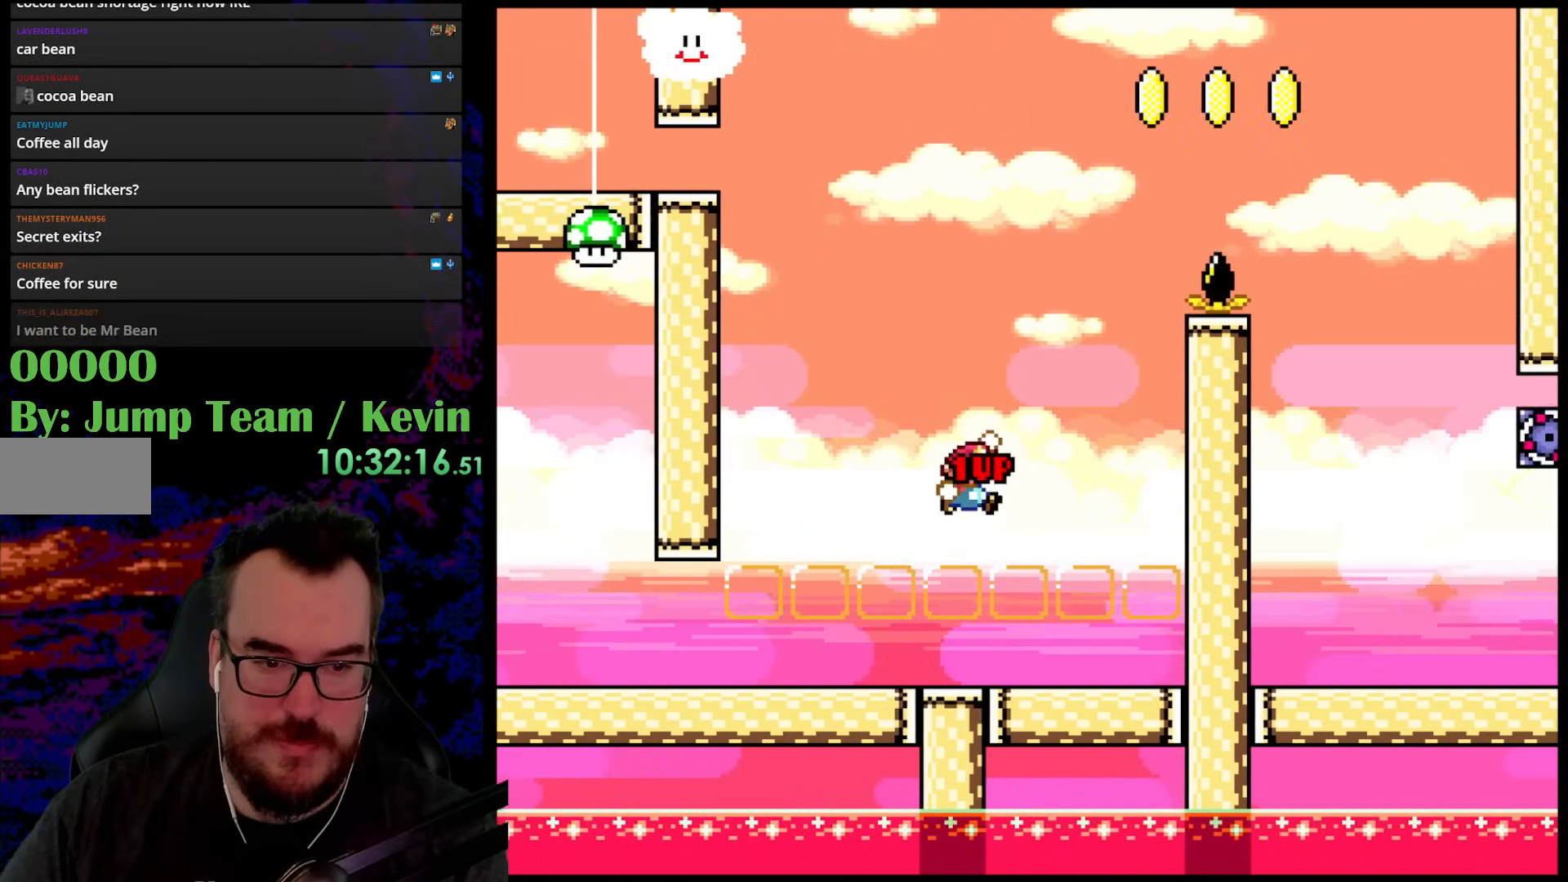
{"buttons": ["B", "Y", "DPAD_UP"], "events": [[83, "B", "up"], [200, "DPAD_LEFT", "down"], [200, "DPAD_RIGHT", "up"], [350, "DPAD_LEFT", "up"], [417, "DPAD_LEFT", "down"], [450, "B", "down"], [450, "DPAD_UP", "down"], [483, "DPAD_LEFT", "up"]]}
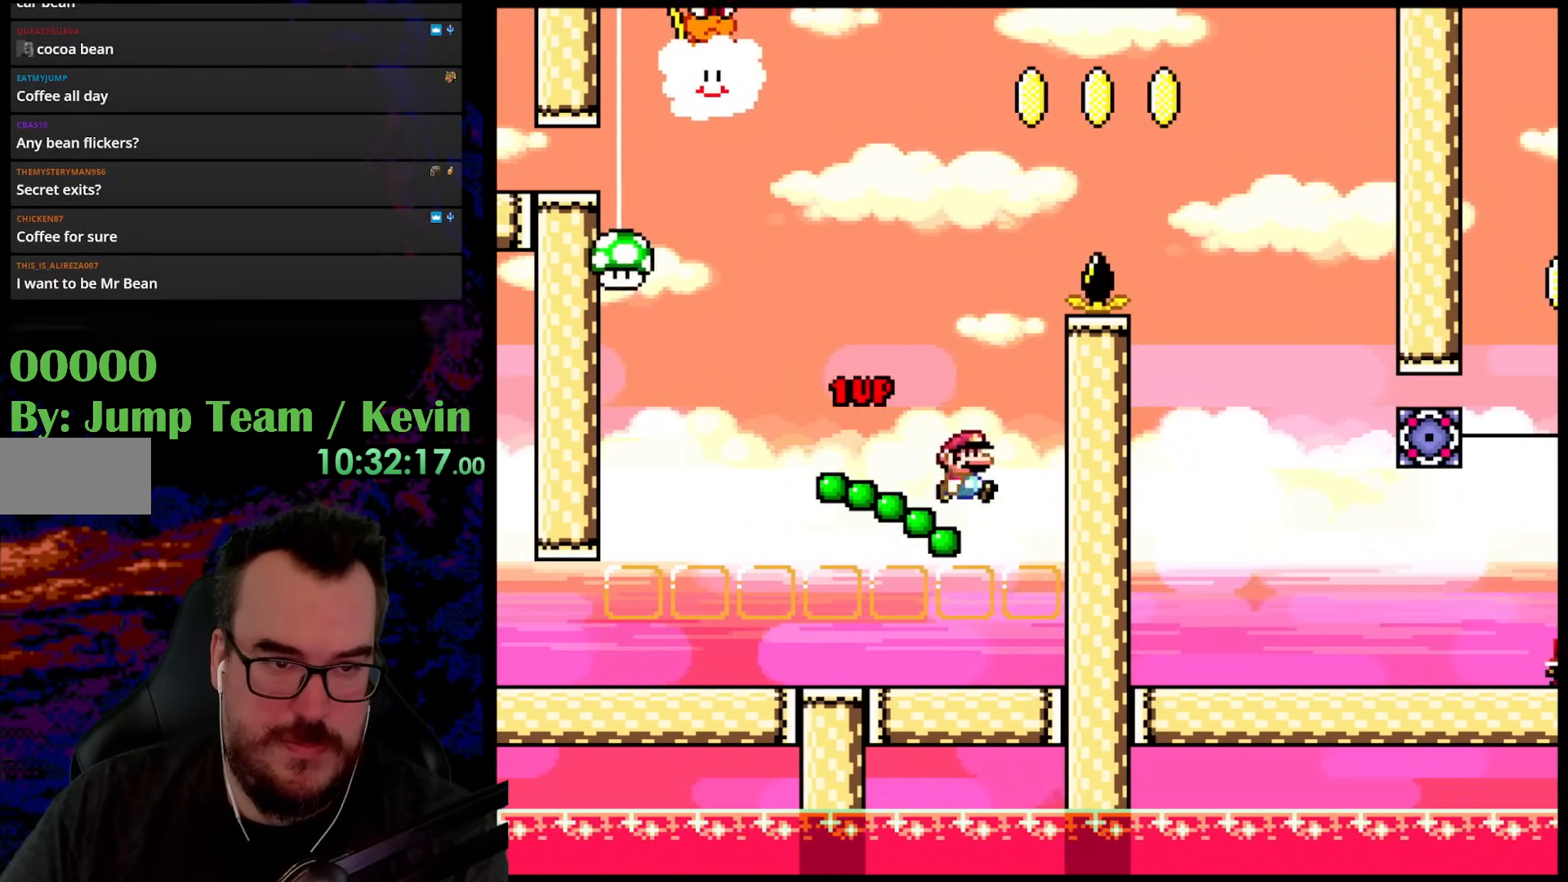
{"buttons": ["Y", "DPAD_RIGHT"], "events": [[17, "DPAD_RIGHT", "down"], [267, "B", "up"], [300, "DPAD_UP", "up"]]}
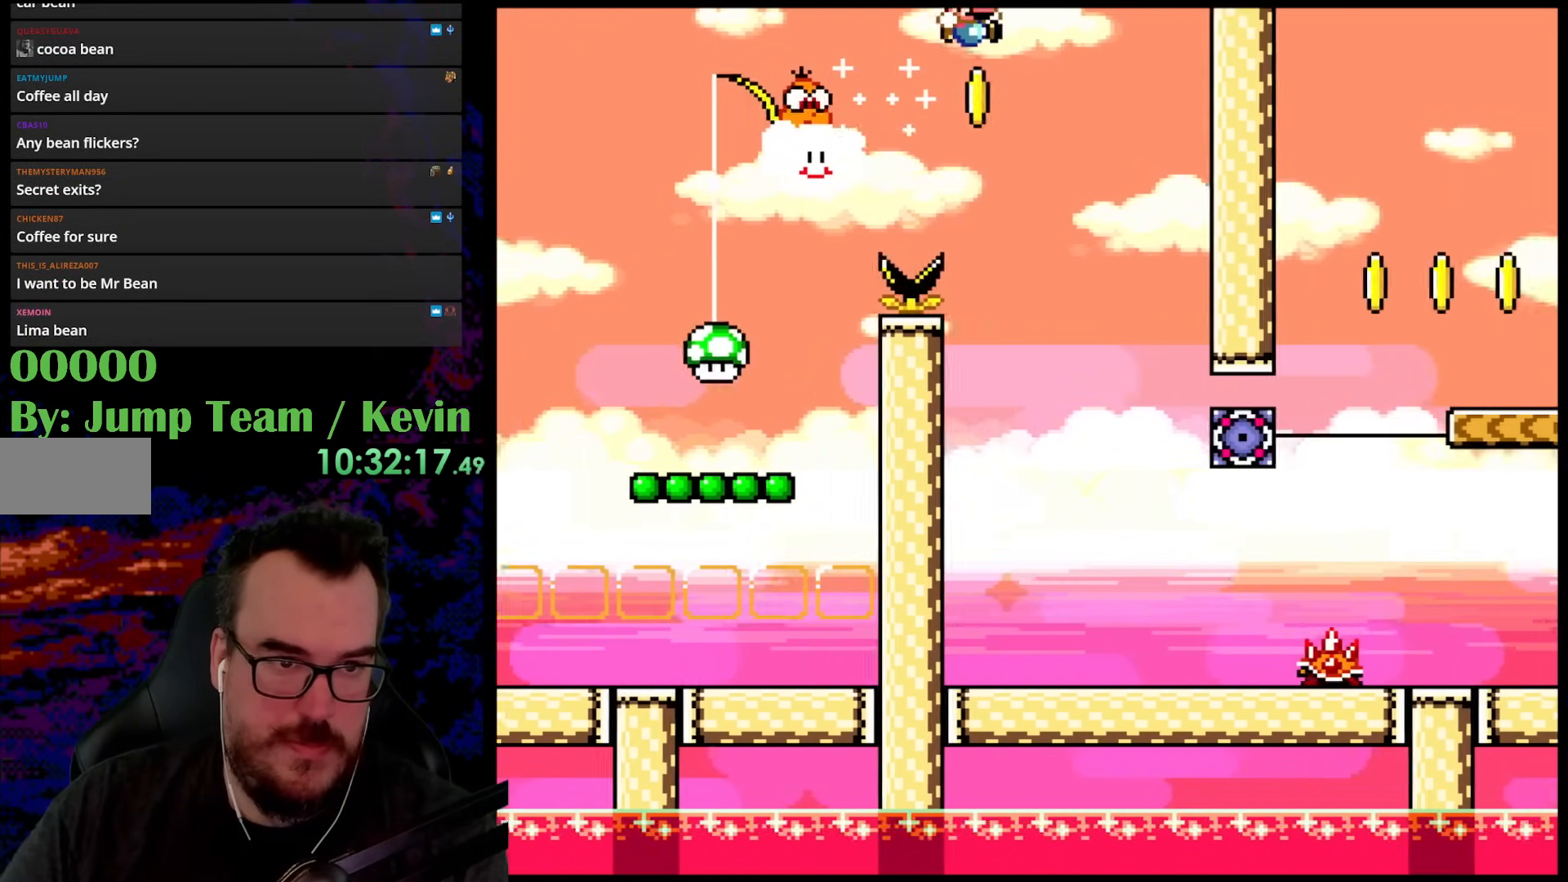
{"buttons": ["Y", "DPAD_LEFT"], "events": [[317, "DPAD_RIGHT", "up"], [317, "DPAD_UP", "down"], [333, "DPAD_LEFT", "down"], [333, "DPAD_UP", "up"]]}
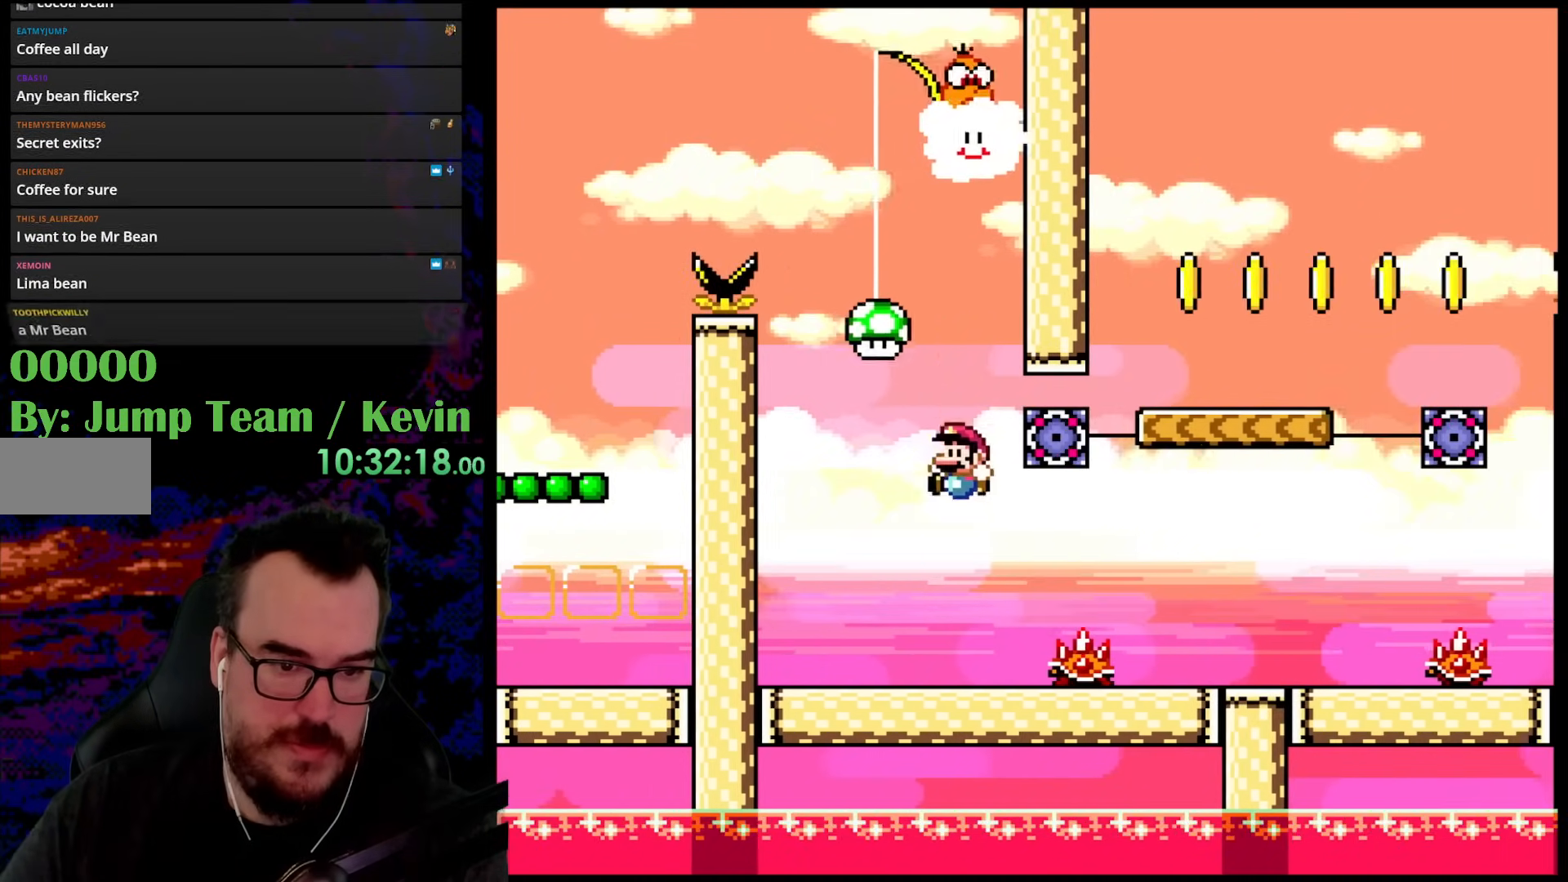
{"buttons": ["A", "X", "DPAD_RIGHT"], "events": [[183, "Y", "up"], [250, "DPAD_LEFT", "up"], [250, "X", "down"], [283, "DPAD_RIGHT", "down"], [483, "A", "down"]]}
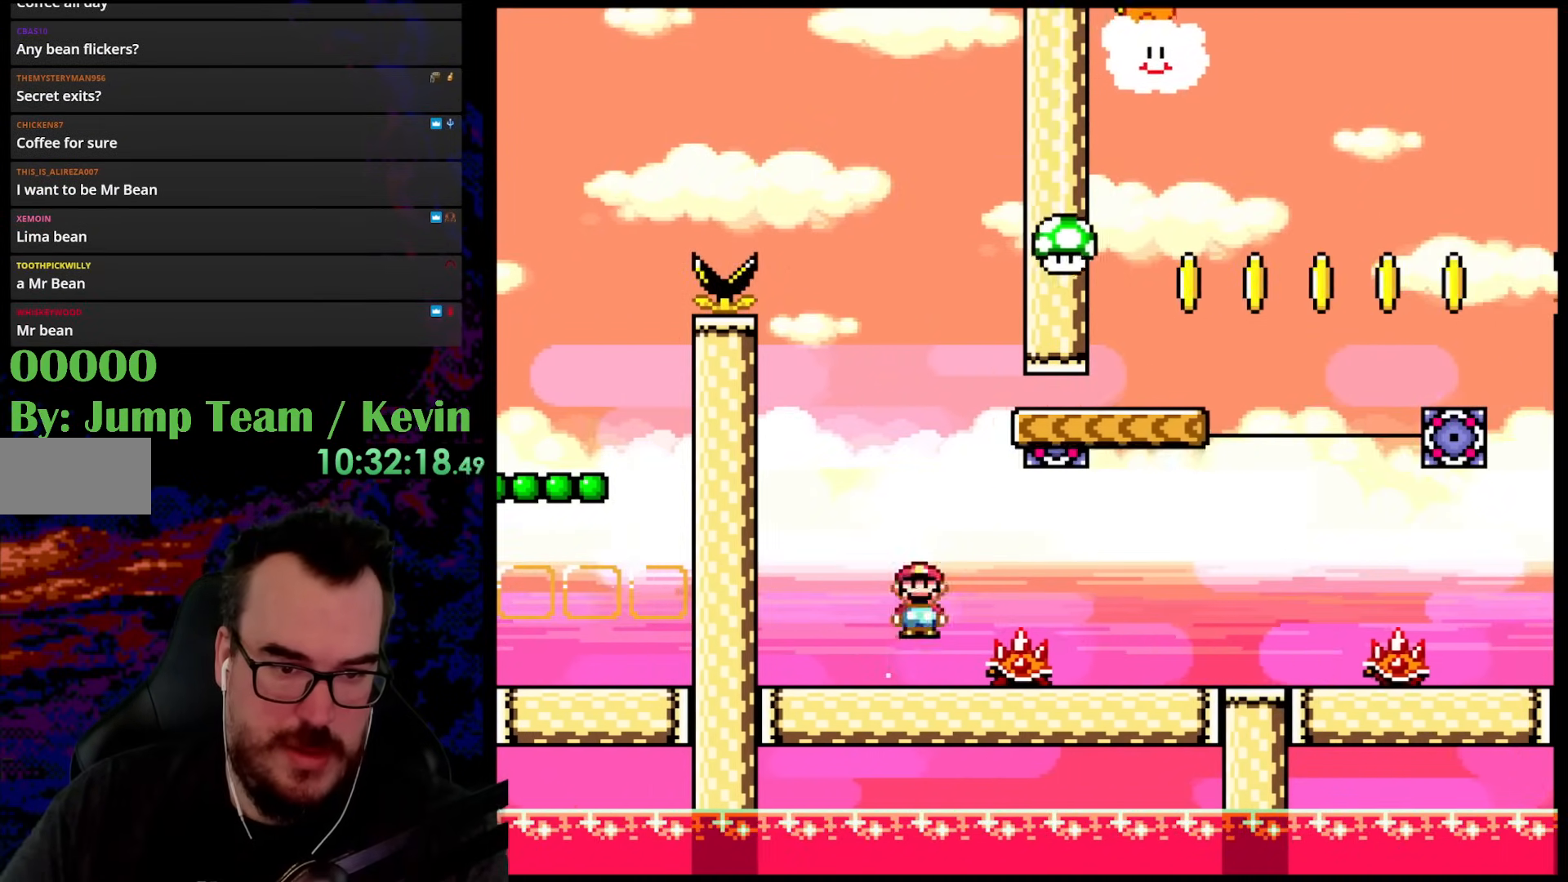
{"buttons": ["A", "X", "DPAD_LEFT"], "events": [[83, "A", "up"], [300, "A", "down"], [350, "DPAD_LEFT", "down"], [350, "DPAD_RIGHT", "up"]]}
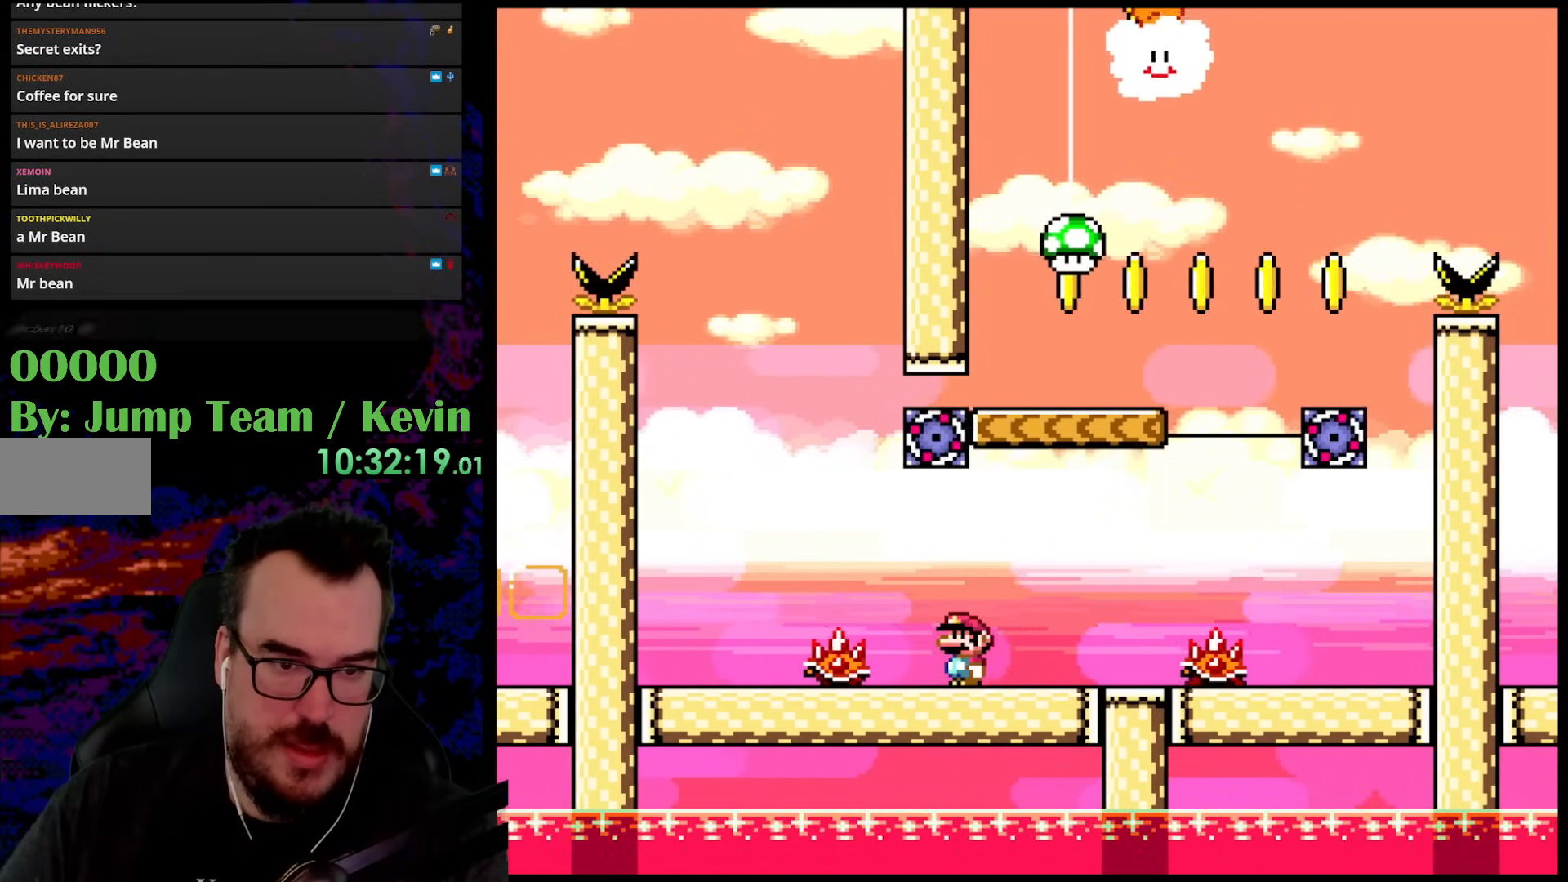
{"buttons": ["B", "Y", "DPAD_RIGHT"], "events": [[17, "DPAD_LEFT", "up"], [67, "A", "up"], [150, "X", "up"], [150, "Y", "down"], [233, "DPAD_RIGHT", "down"], [500, "B", "down"]]}
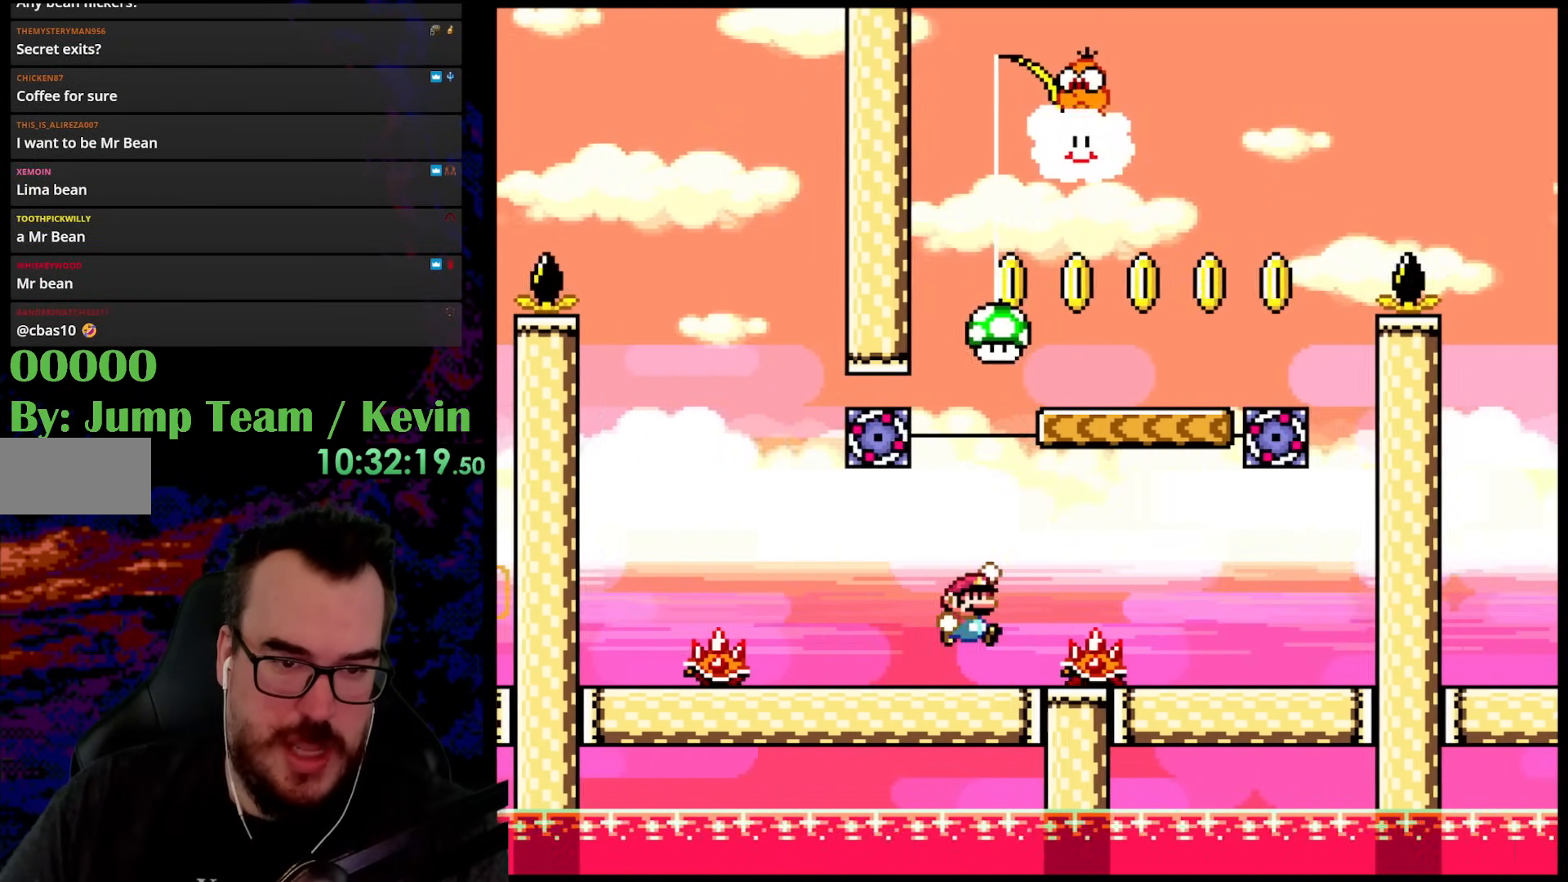
{"buttons": ["Y", "DPAD_DOWN", "DPAD_LEFT"], "events": [[417, "B", "up"], [467, "DPAD_DOWN", "down"], [483, "DPAD_LEFT", "down"], [483, "DPAD_RIGHT", "up"]]}
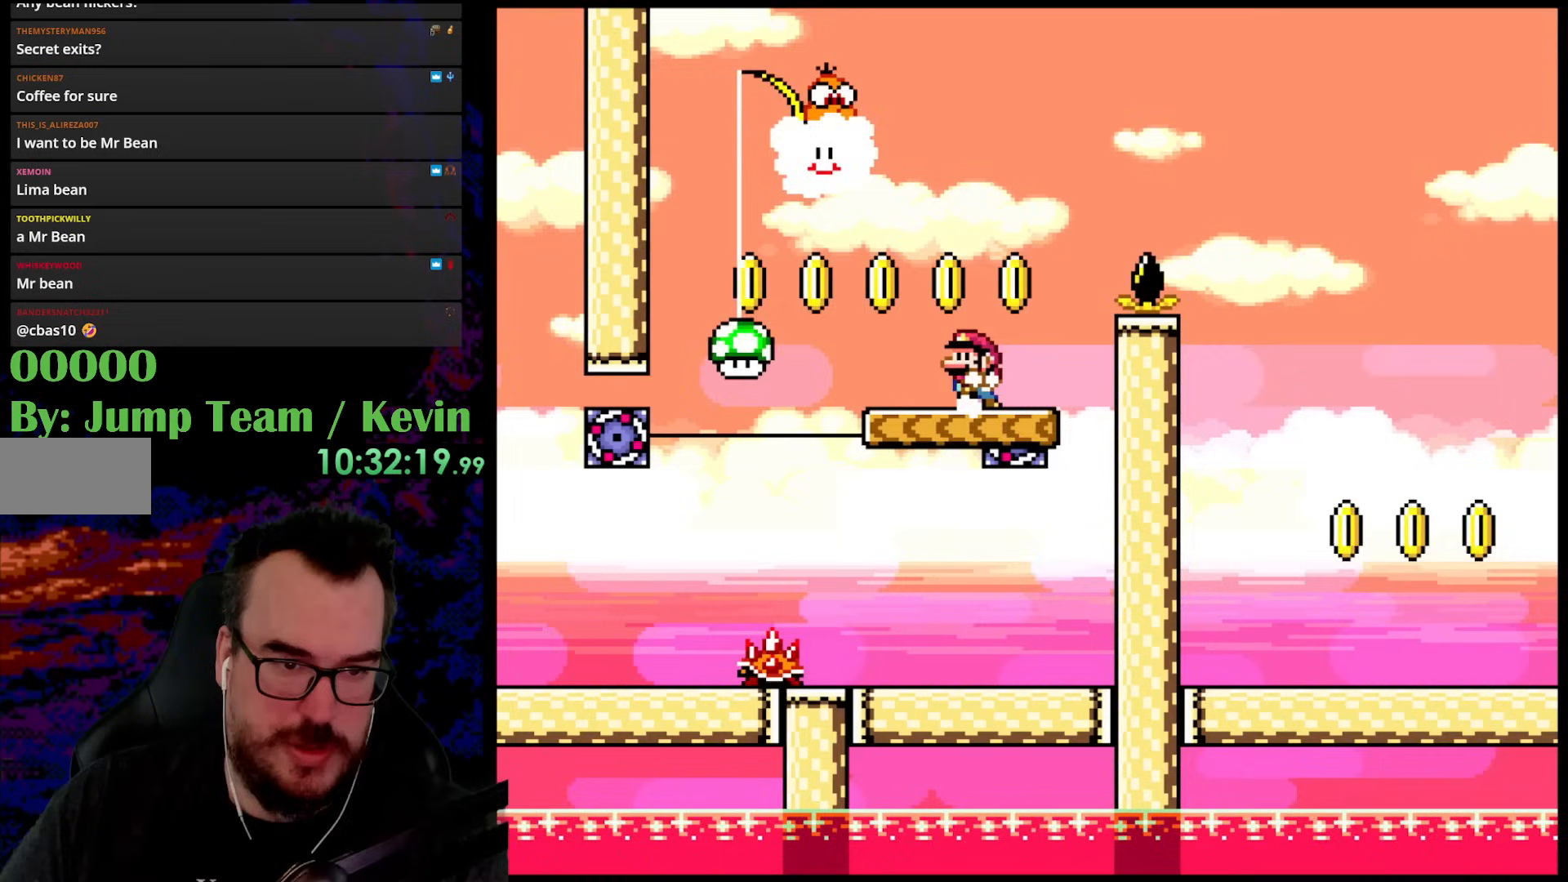
{"buttons": ["Y"], "events": [[17, "DPAD_DOWN", "up"], [150, "DPAD_LEFT", "up"]]}
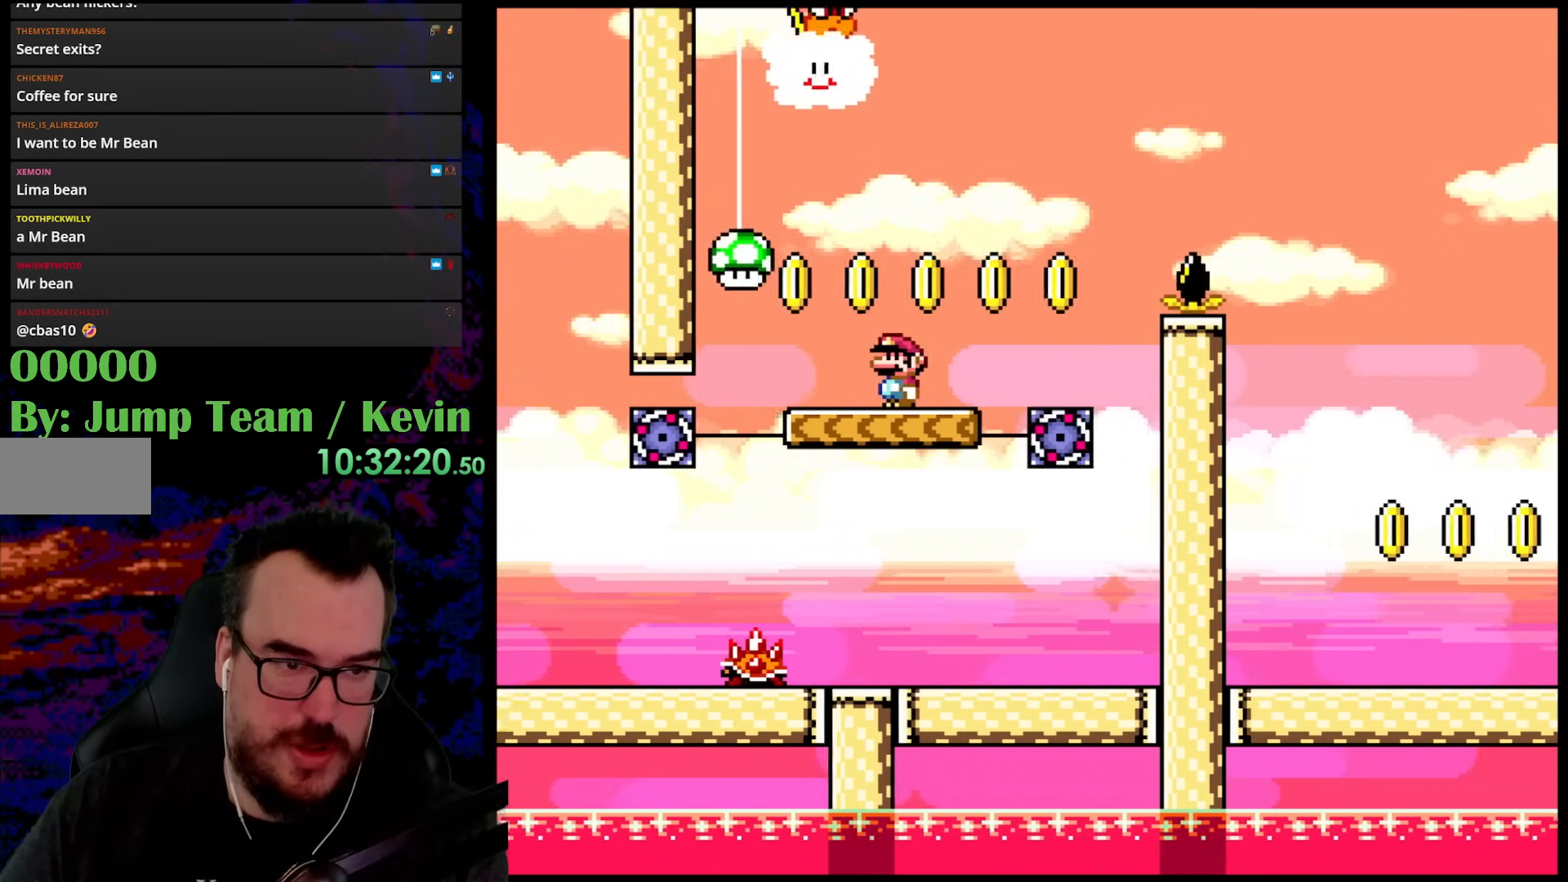
{"buttons": ["DPAD_RIGHT"], "events": [[467, "Y", "up"], [500, "DPAD_RIGHT", "down"]]}
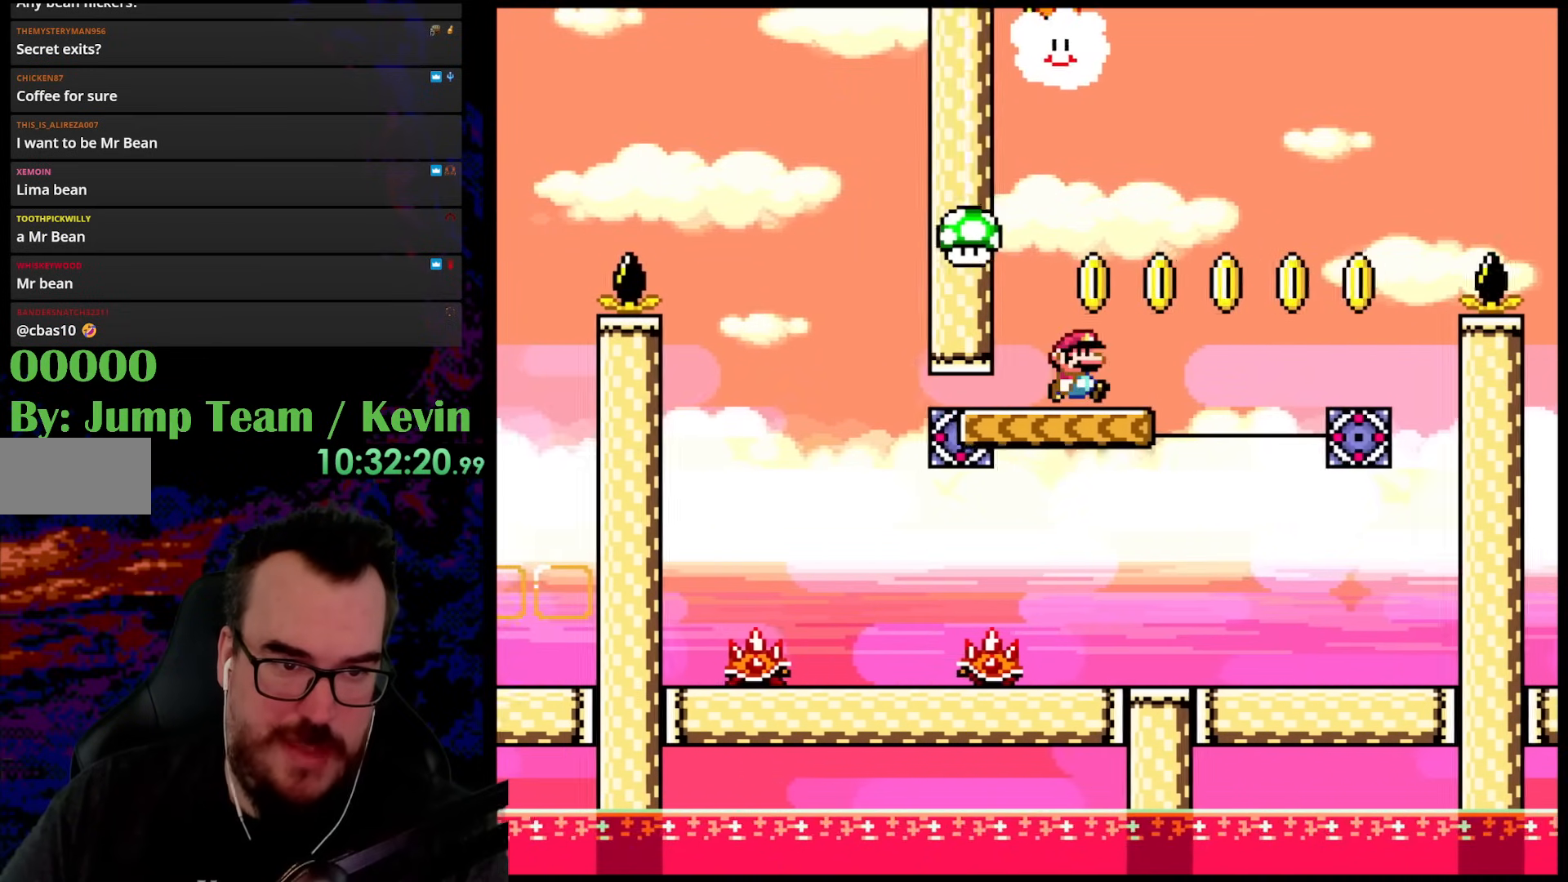
{"buttons": ["DPAD_RIGHT"], "events": [[33, "Y", "down"], [100, "X", "down"], [100, "Y", "up"], [267, "X", "up"]]}
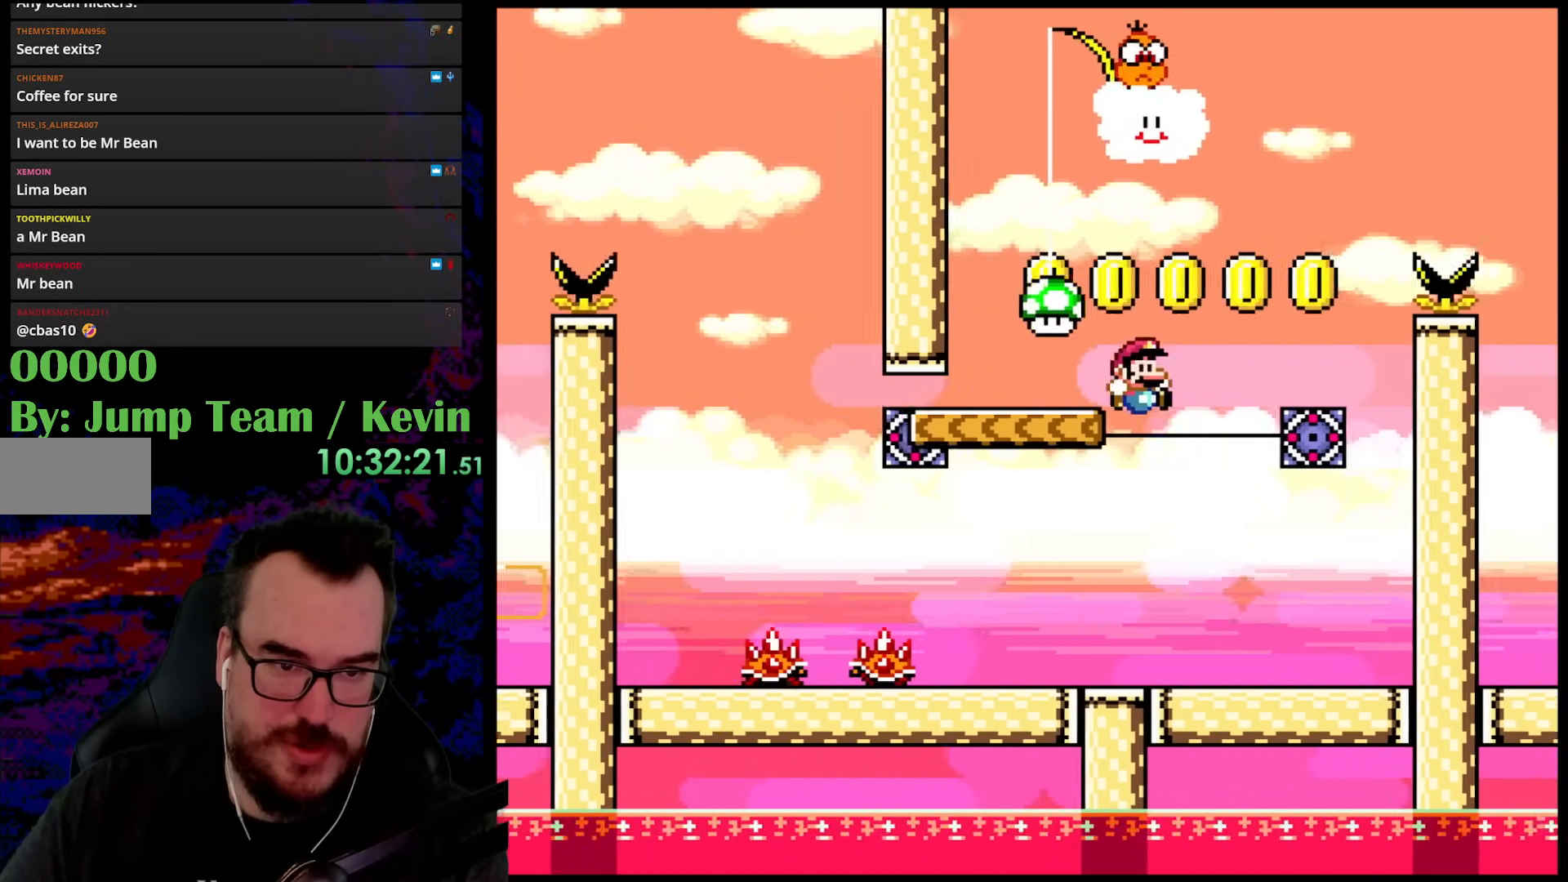
{"buttons": [], "events": [[83, "X", "down"], [250, "DPAD_DOWN", "down"], [250, "DPAD_RIGHT", "up"], [283, "DPAD_DOWN", "up"], [283, "DPAD_LEFT", "down"], [433, "DPAD_LEFT", "up"], [483, "X", "up"]]}
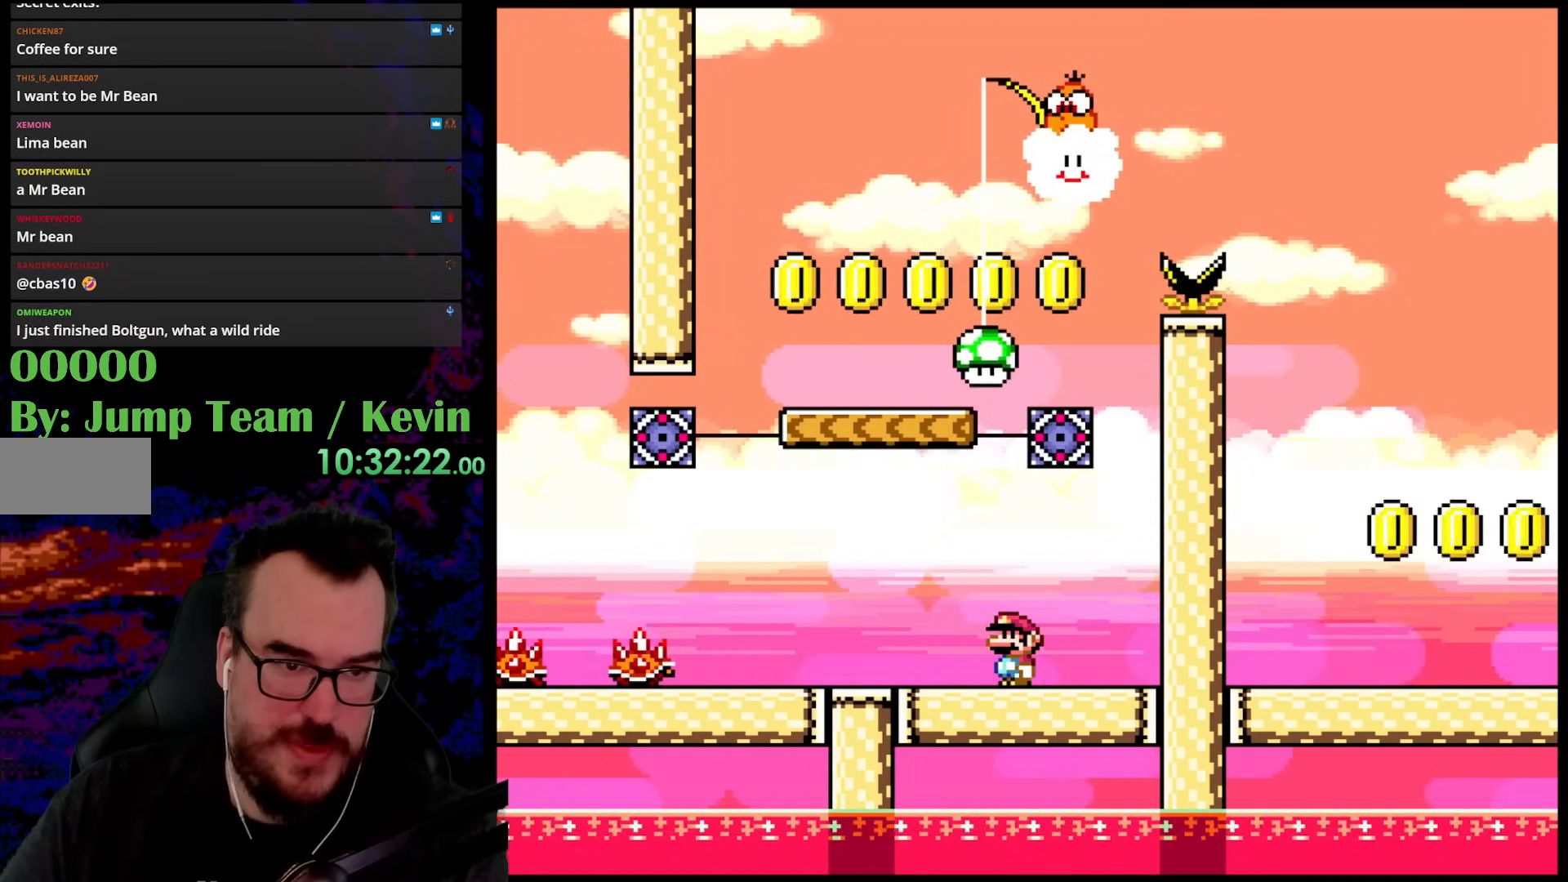
{"buttons": ["Y", "DPAD_LEFT"], "events": [[167, "Y", "down"], [450, "DPAD_LEFT", "down"]]}
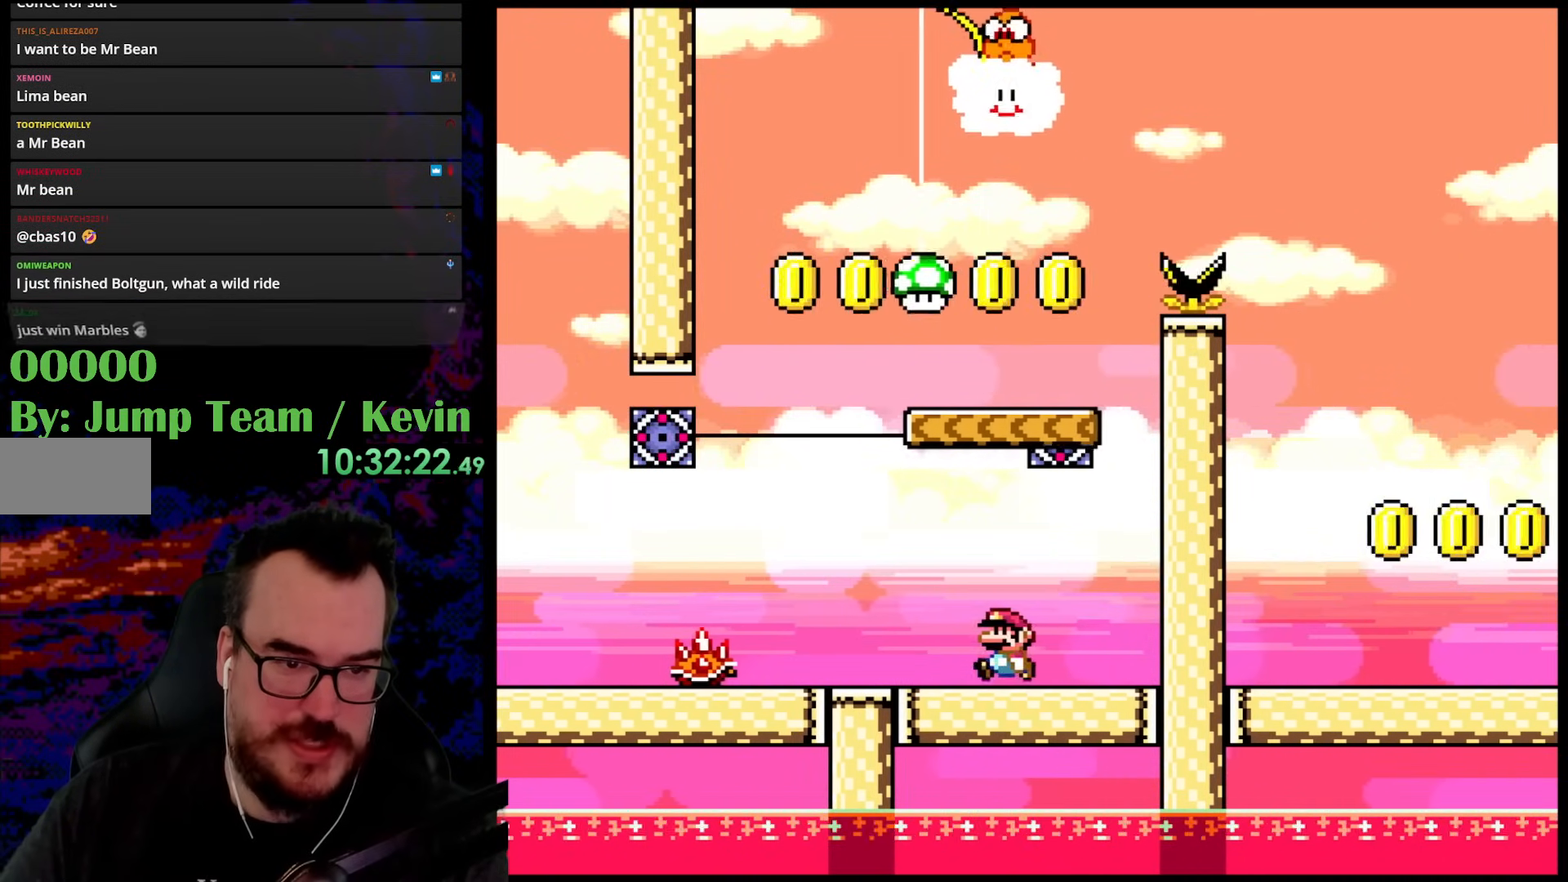
{"buttons": ["B", "Y", "DPAD_RIGHT"], "events": [[50, "Y", "up"], [200, "Y", "down"], [283, "B", "down"], [400, "DPAD_LEFT", "up"], [433, "DPAD_RIGHT", "down"]]}
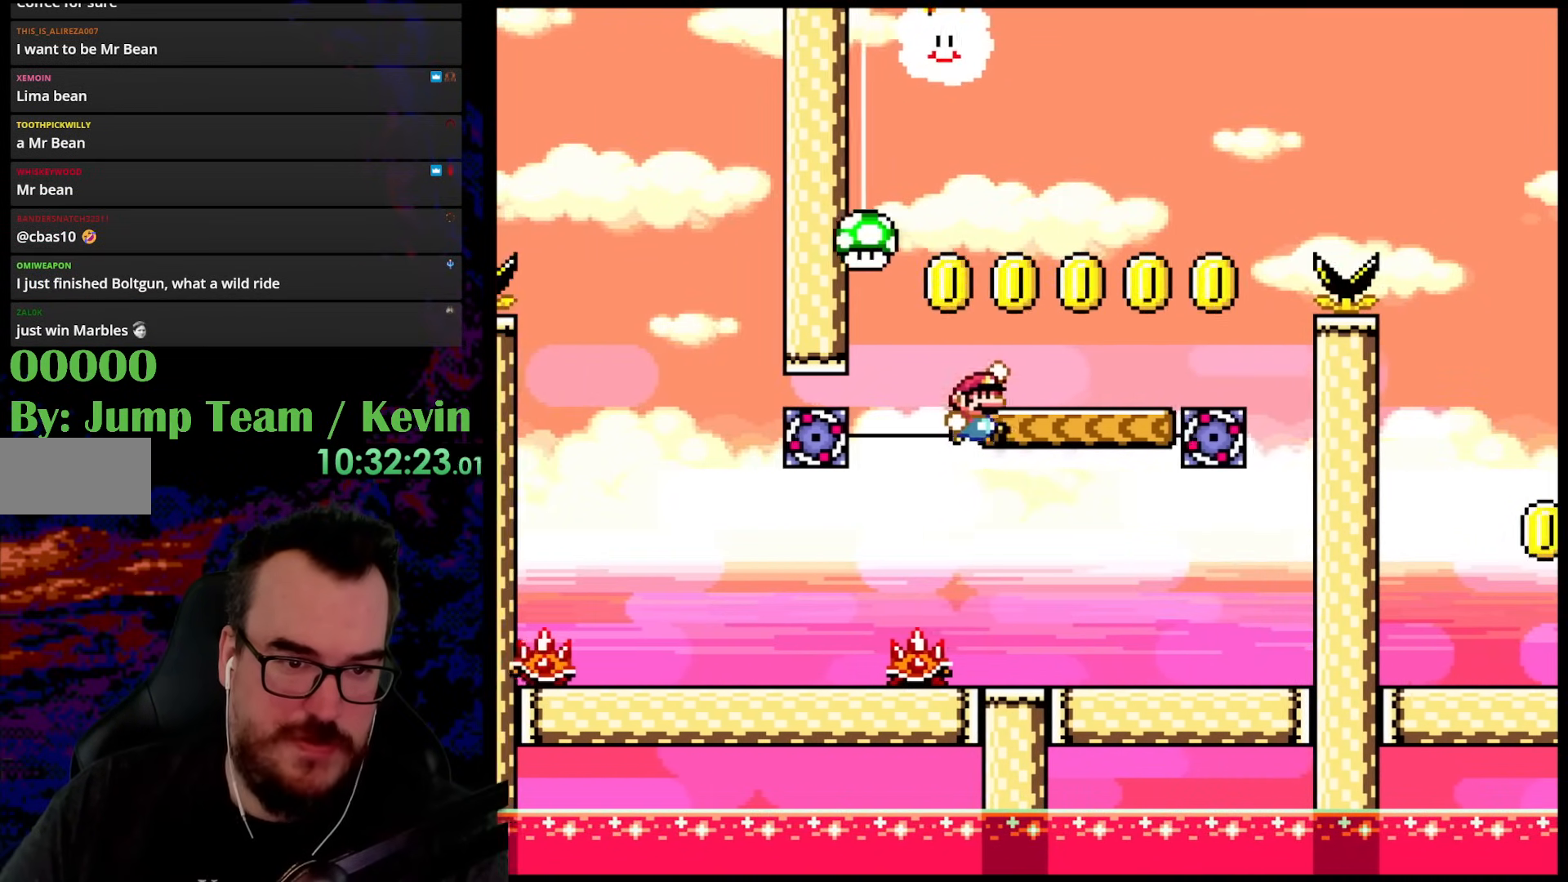
{"buttons": ["X", "DPAD_RIGHT"], "events": [[150, "B", "up"], [217, "X", "down"], [217, "Y", "up"], [333, "A", "down"], [400, "A", "up"]]}
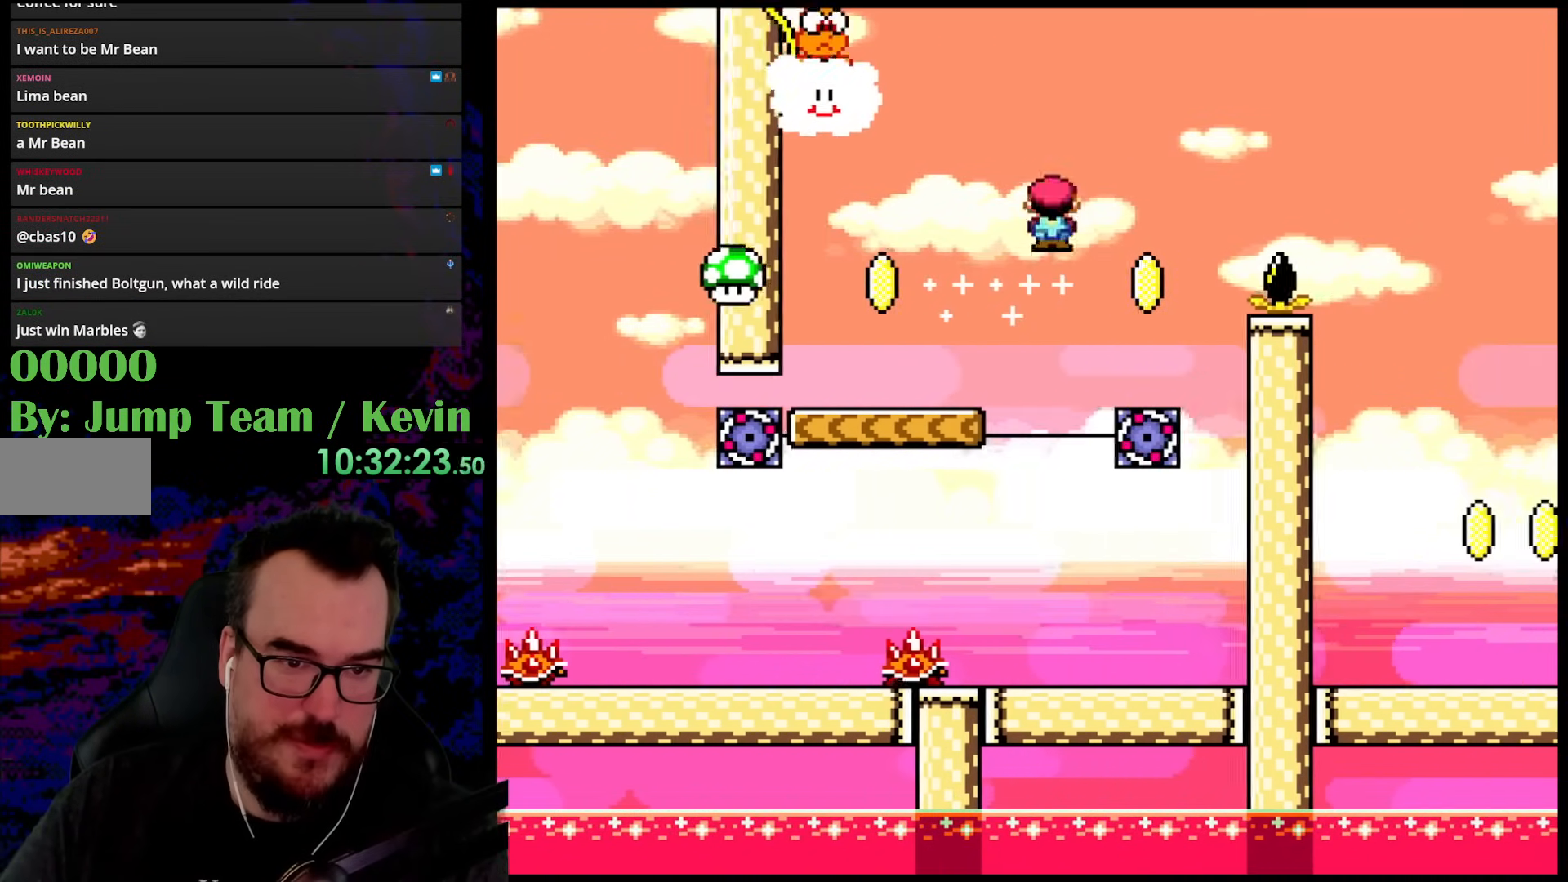
{"buttons": ["X"], "events": [[167, "DPAD_LEFT", "down"], [167, "DPAD_RIGHT", "up"], [317, "DPAD_DOWN", "down"], [333, "DPAD_LEFT", "up"], [333, "DPAD_RIGHT", "down"], [350, "DPAD_DOWN", "up"], [450, "DPAD_RIGHT", "up"]]}
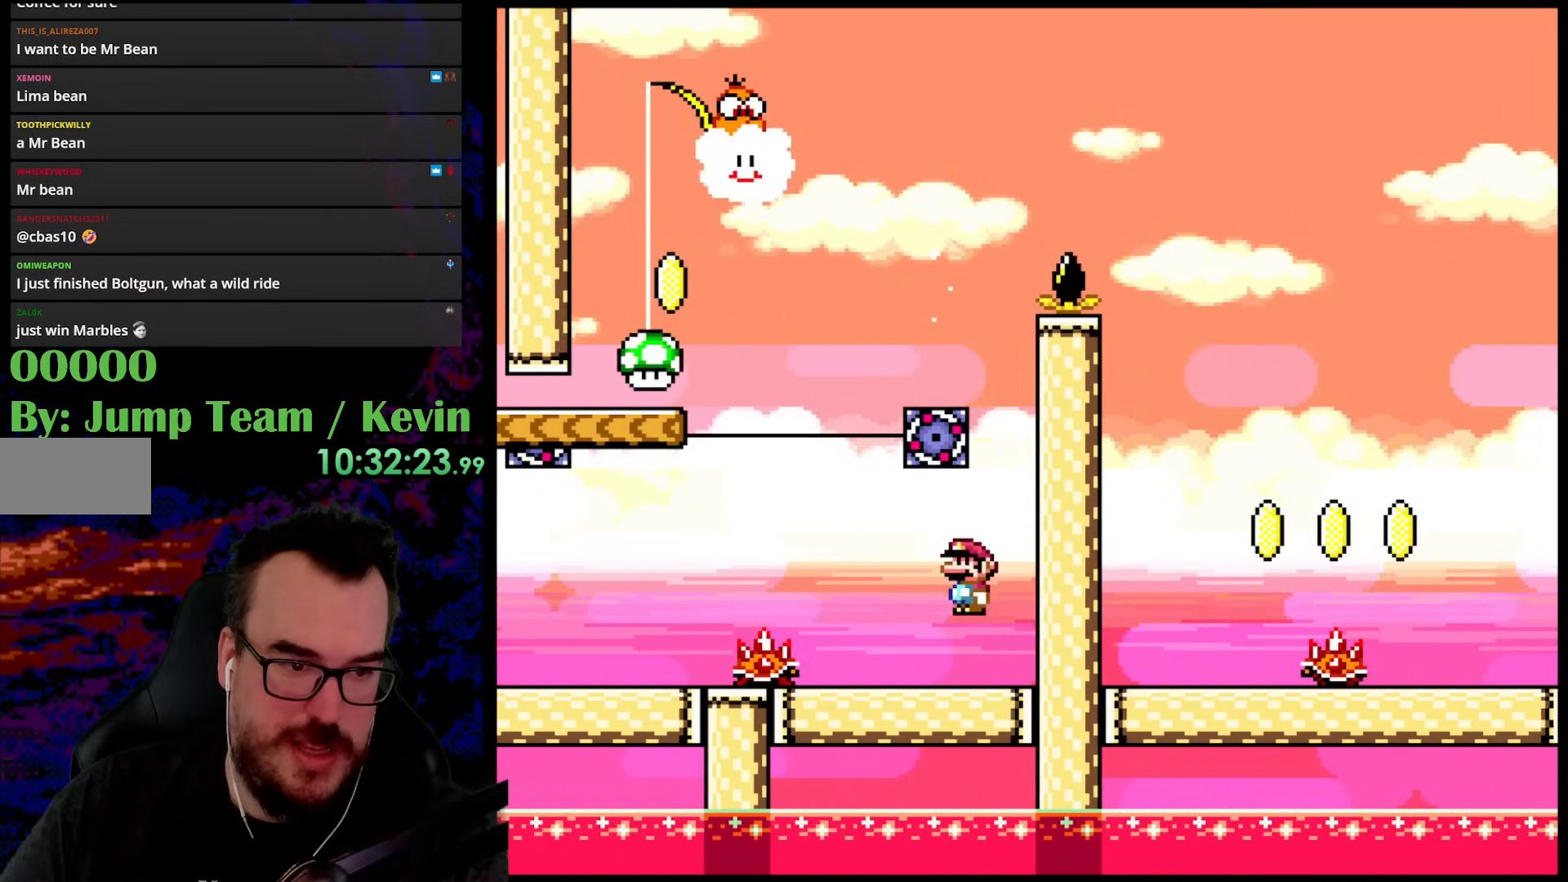
{"buttons": ["A", "X", "DPAD_LEFT"], "events": [[233, "X", "up"], [317, "X", "down"], [383, "A", "down"], [417, "DPAD_LEFT", "down"]]}
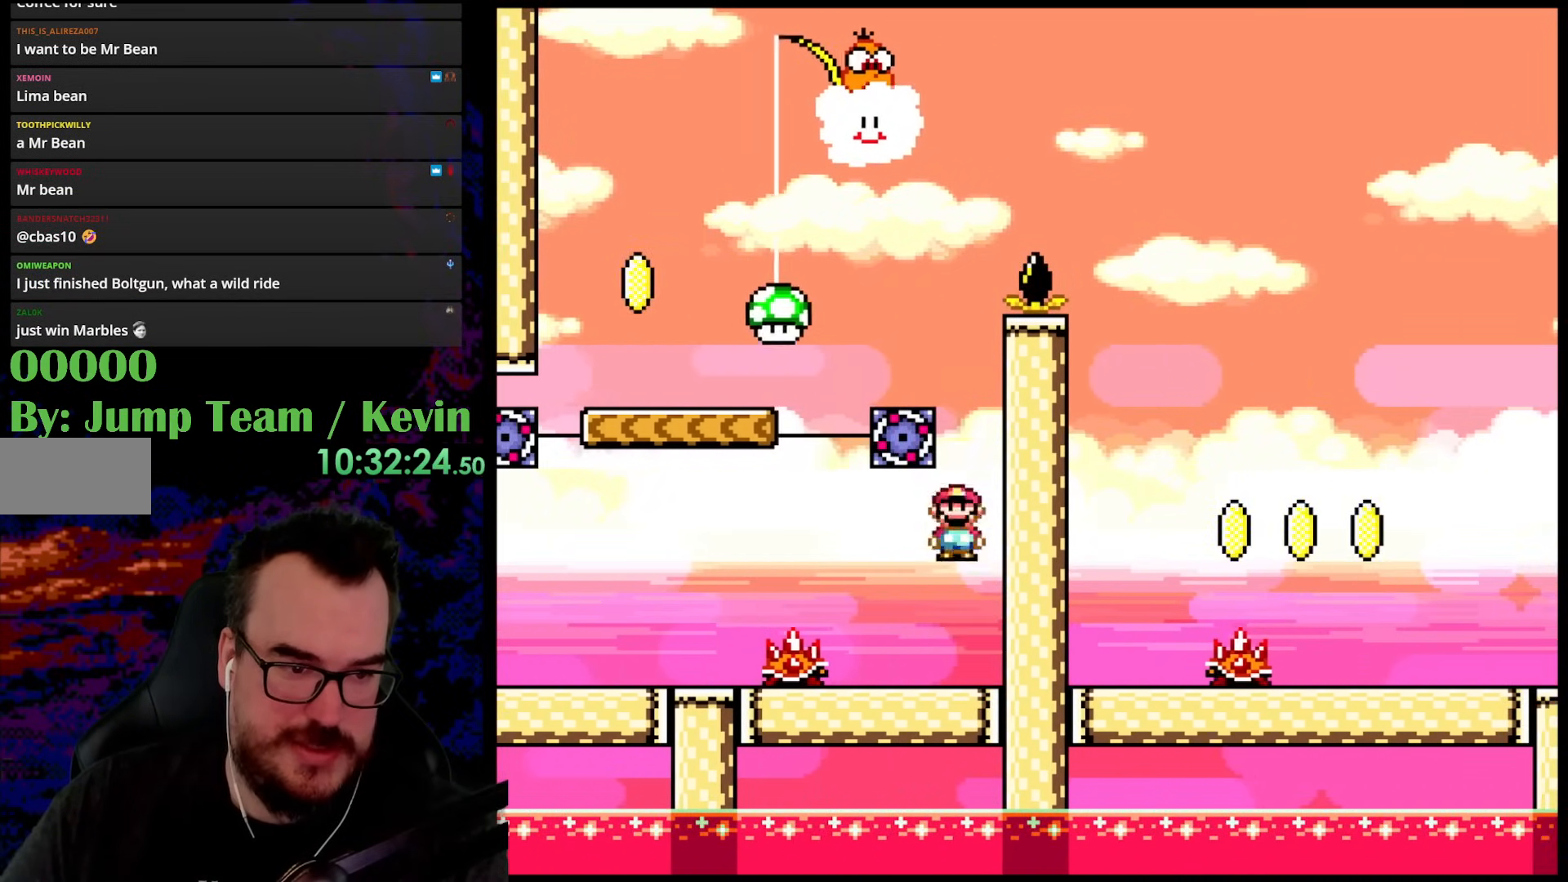
{"buttons": ["A", "X"], "events": [[17, "A", "up"], [67, "A", "down"], [467, "DPAD_LEFT", "up"]]}
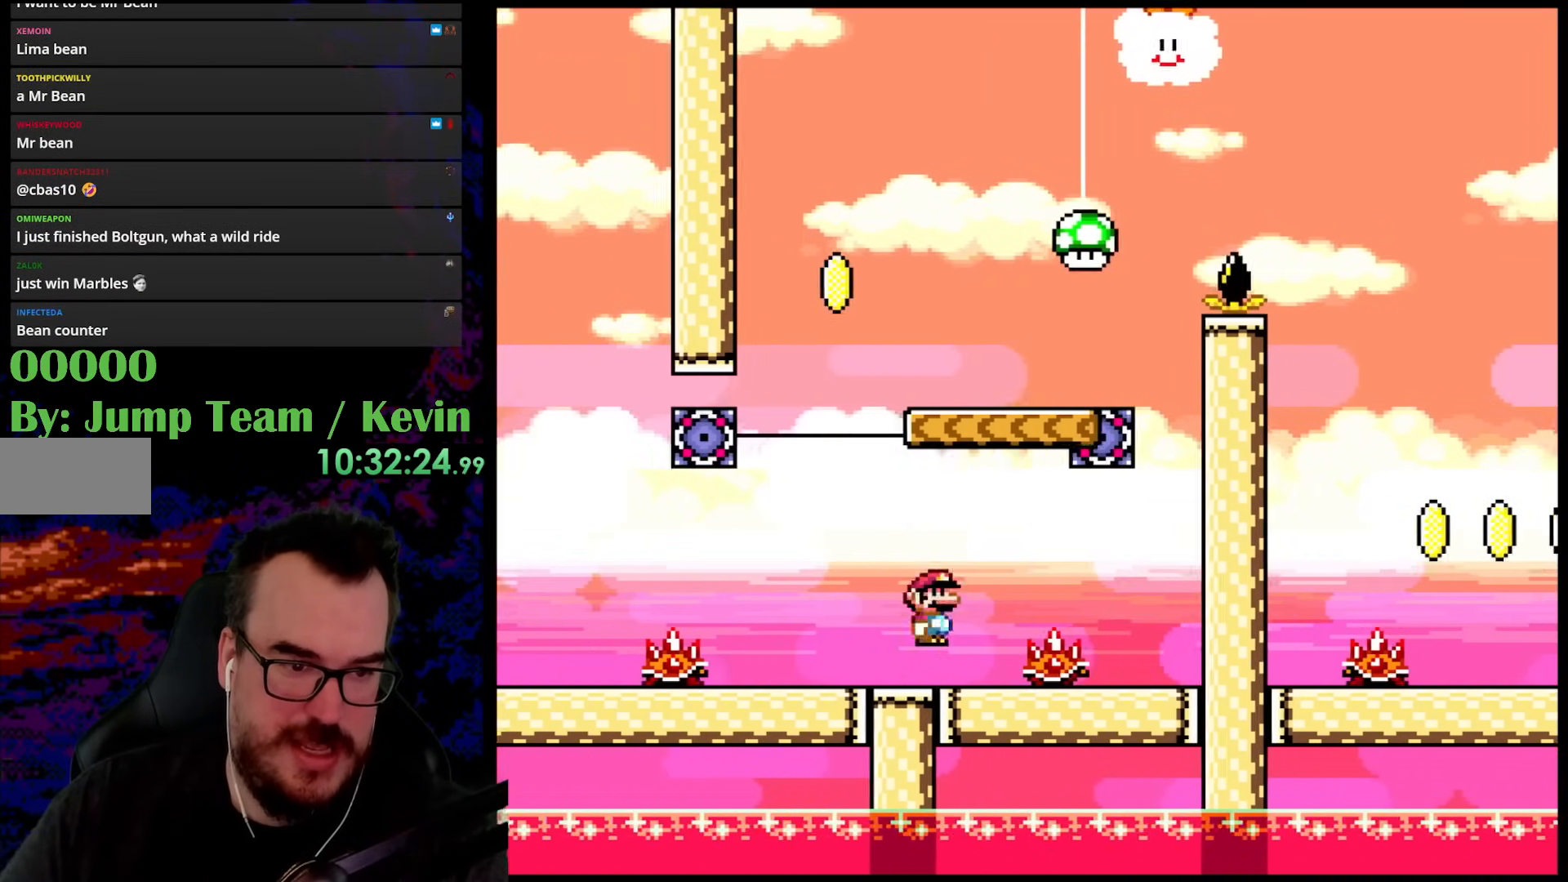
{"buttons": ["X"], "events": [[33, "DPAD_RIGHT", "down"], [150, "A", "up"], [150, "DPAD_RIGHT", "up"], [233, "X", "up"], [283, "Y", "down"], [417, "Y", "up"], [500, "X", "down"]]}
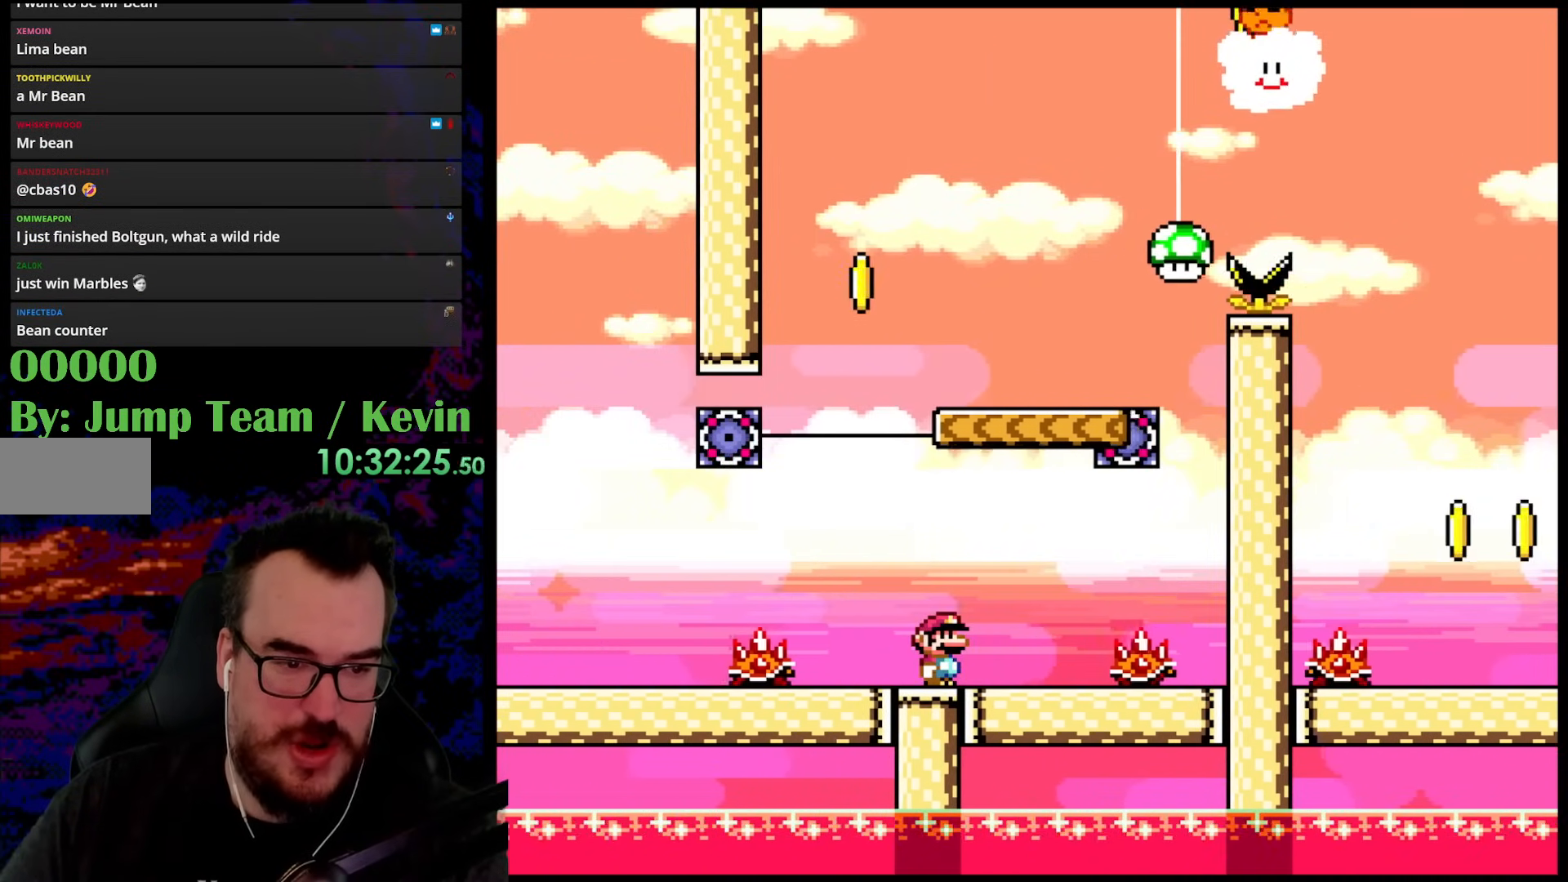
{"buttons": ["A", "X", "DPAD_LEFT"], "events": [[200, "DPAD_LEFT", "down"], [267, "A", "down"], [367, "A", "up"], [450, "A", "down"]]}
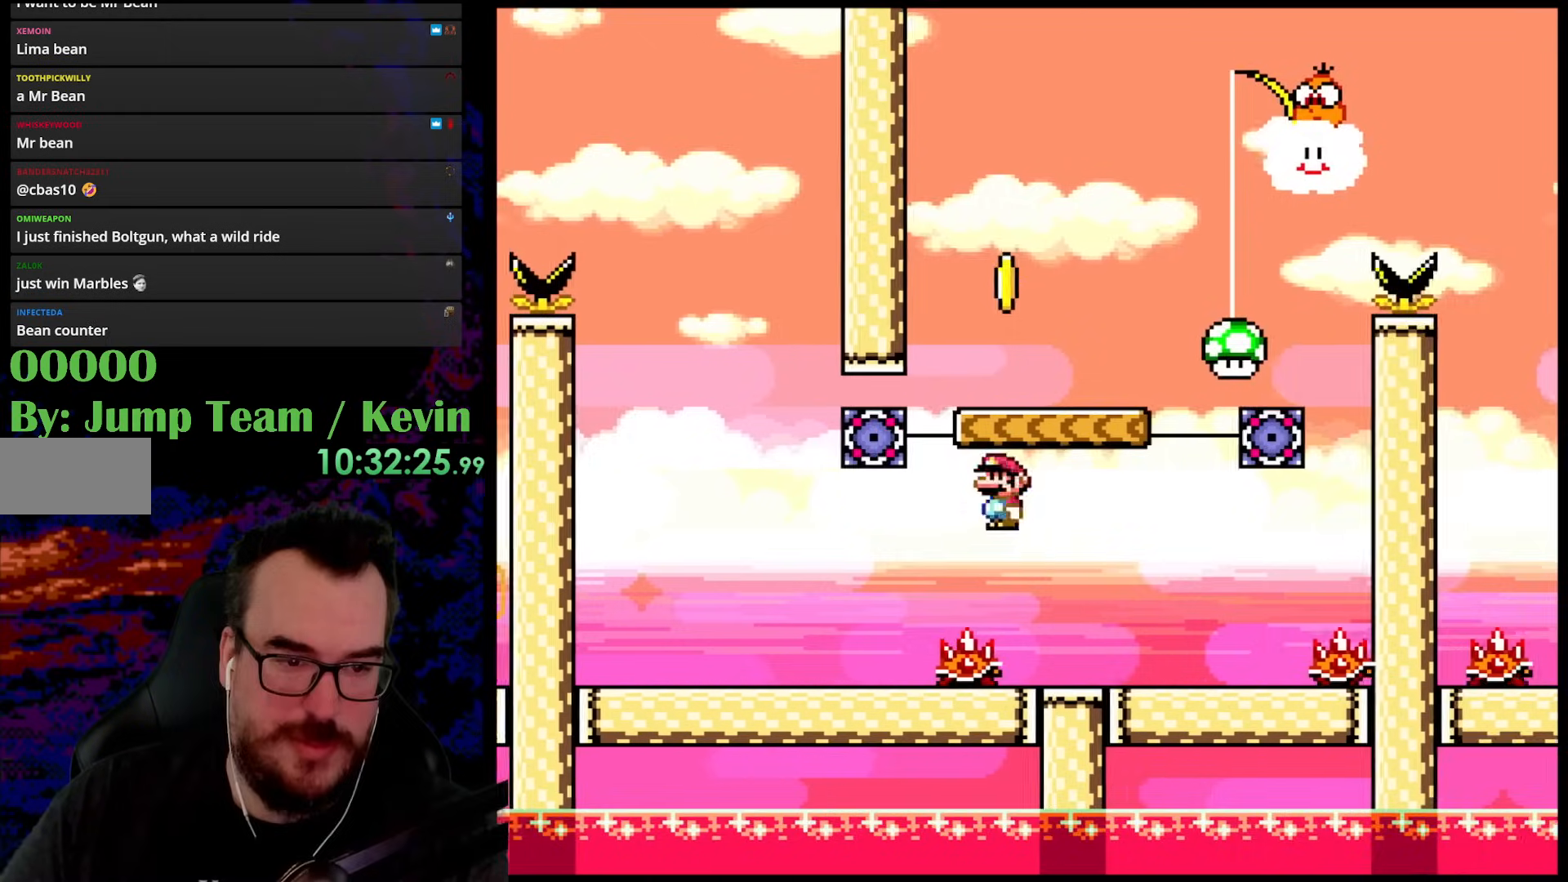
{"buttons": ["X"], "events": [[317, "DPAD_DOWN", "down"], [333, "DPAD_LEFT", "up"], [333, "DPAD_RIGHT", "down"], [350, "DPAD_DOWN", "up"], [417, "A", "up"], [450, "DPAD_RIGHT", "up"]]}
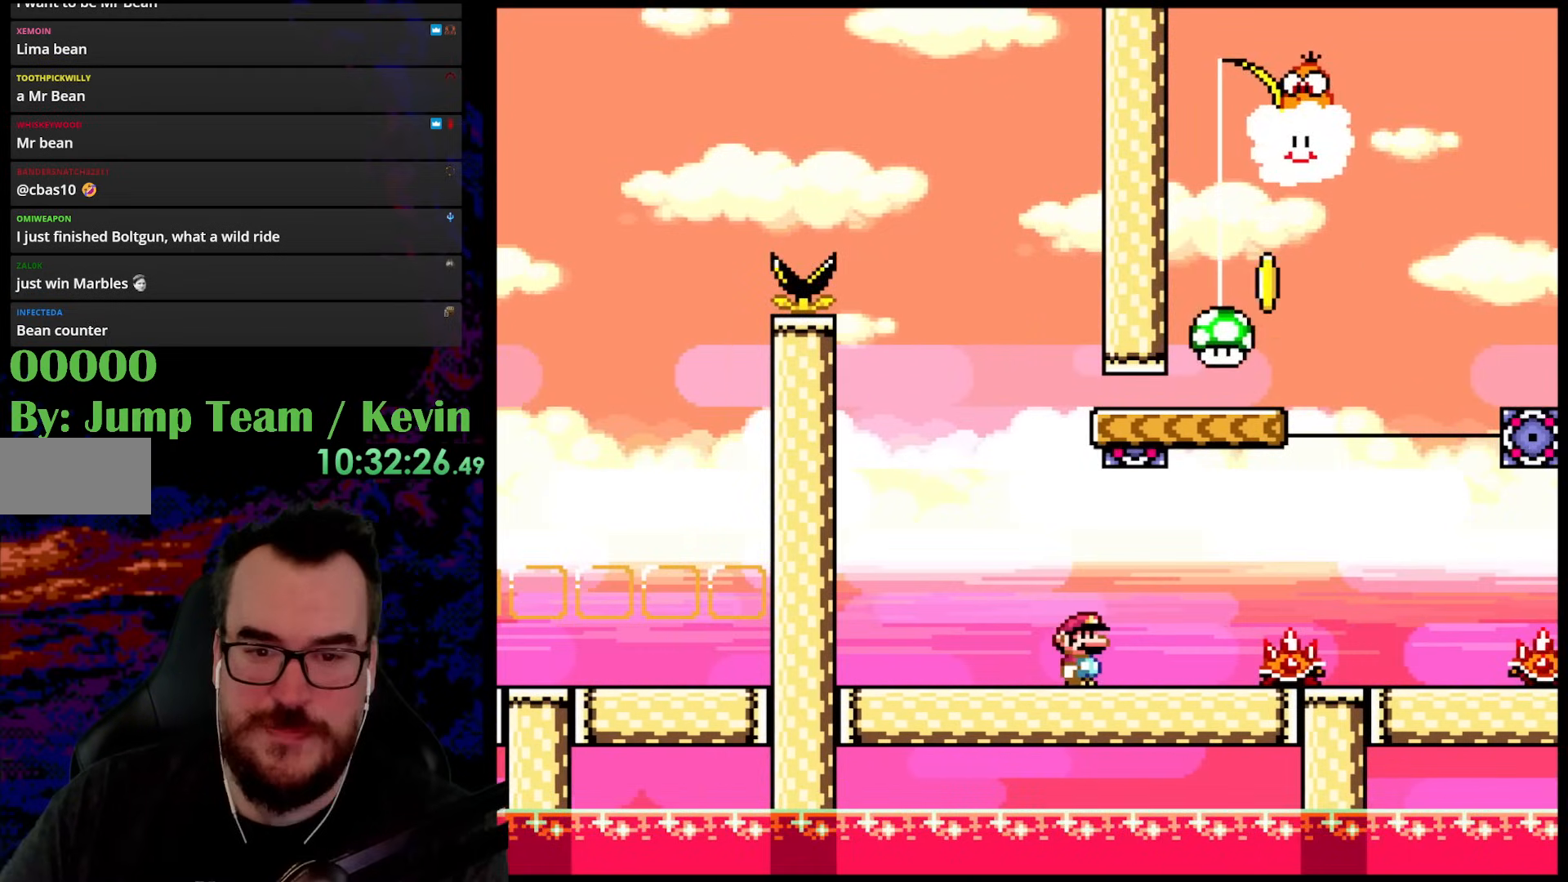
{"buttons": ["X"], "events": []}
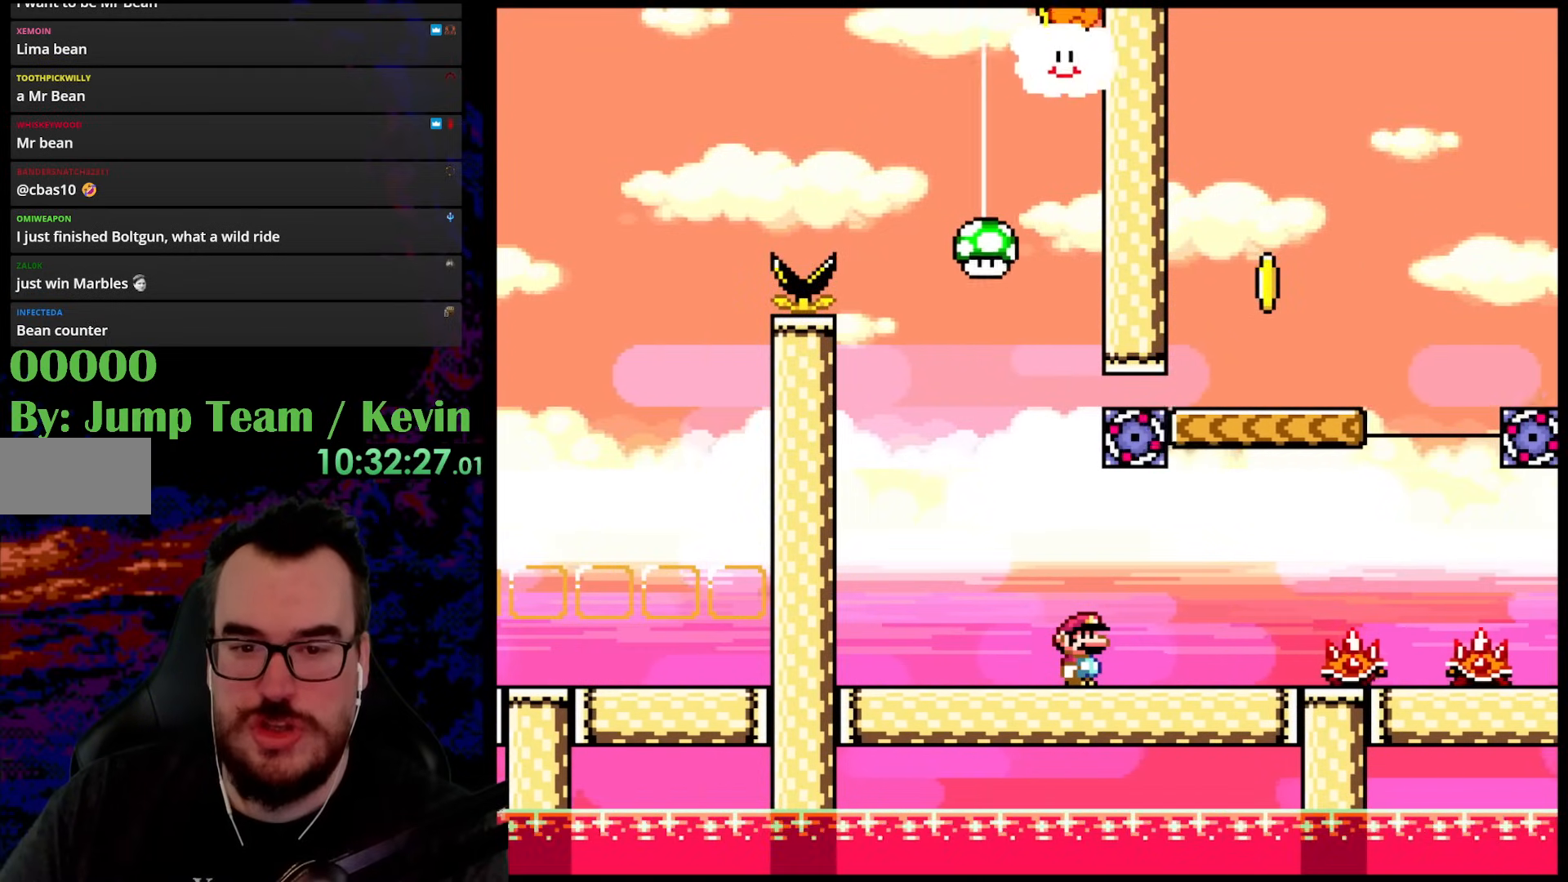
{"buttons": ["X"], "events": []}
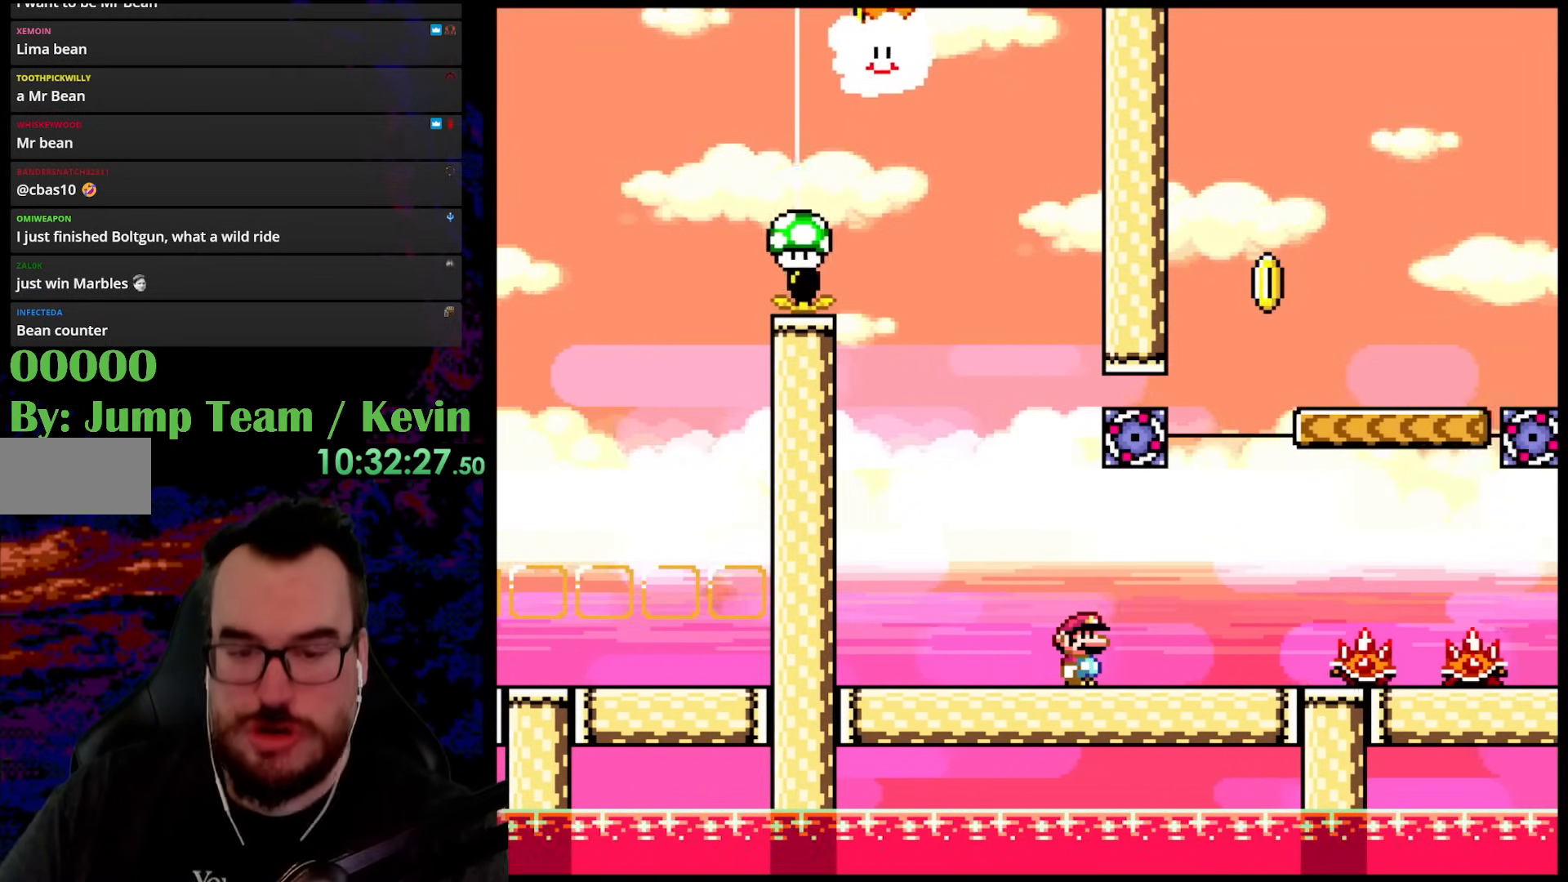
{"buttons": ["X"], "events": []}
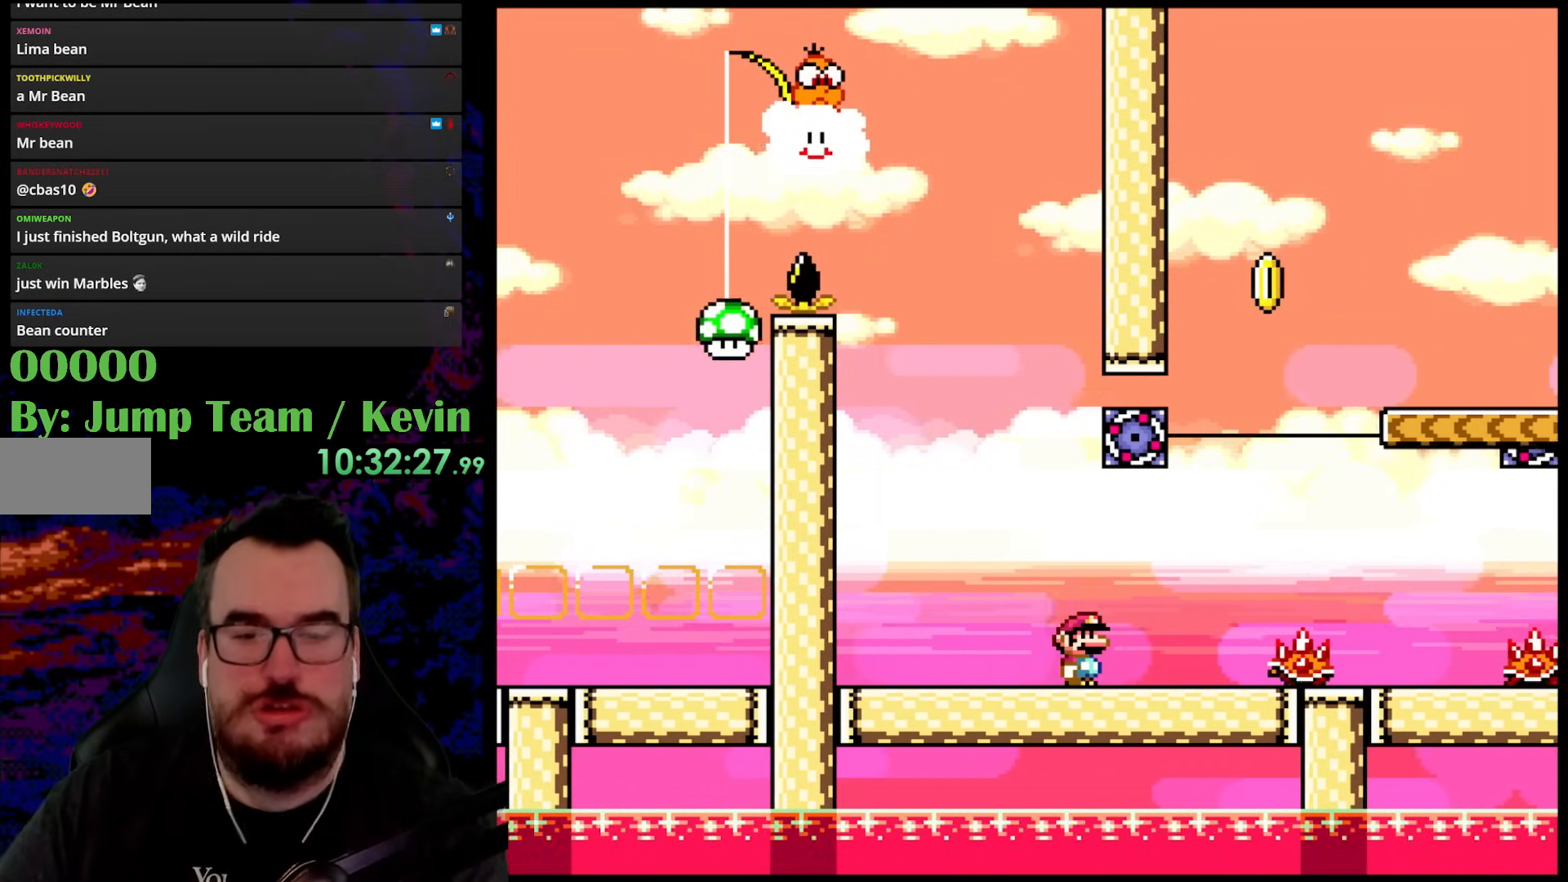
{"buttons": ["A", "X", "DPAD_LEFT"], "events": [[17, "X", "up"], [50, "X", "down"], [67, "DPAD_RIGHT", "down"], [117, "A", "down"], [200, "A", "up"], [483, "DPAD_DOWN", "down"], [500, "A", "down"], [500, "DPAD_DOWN", "up"], [500, "DPAD_LEFT", "down"], [500, "DPAD_RIGHT", "up"]]}
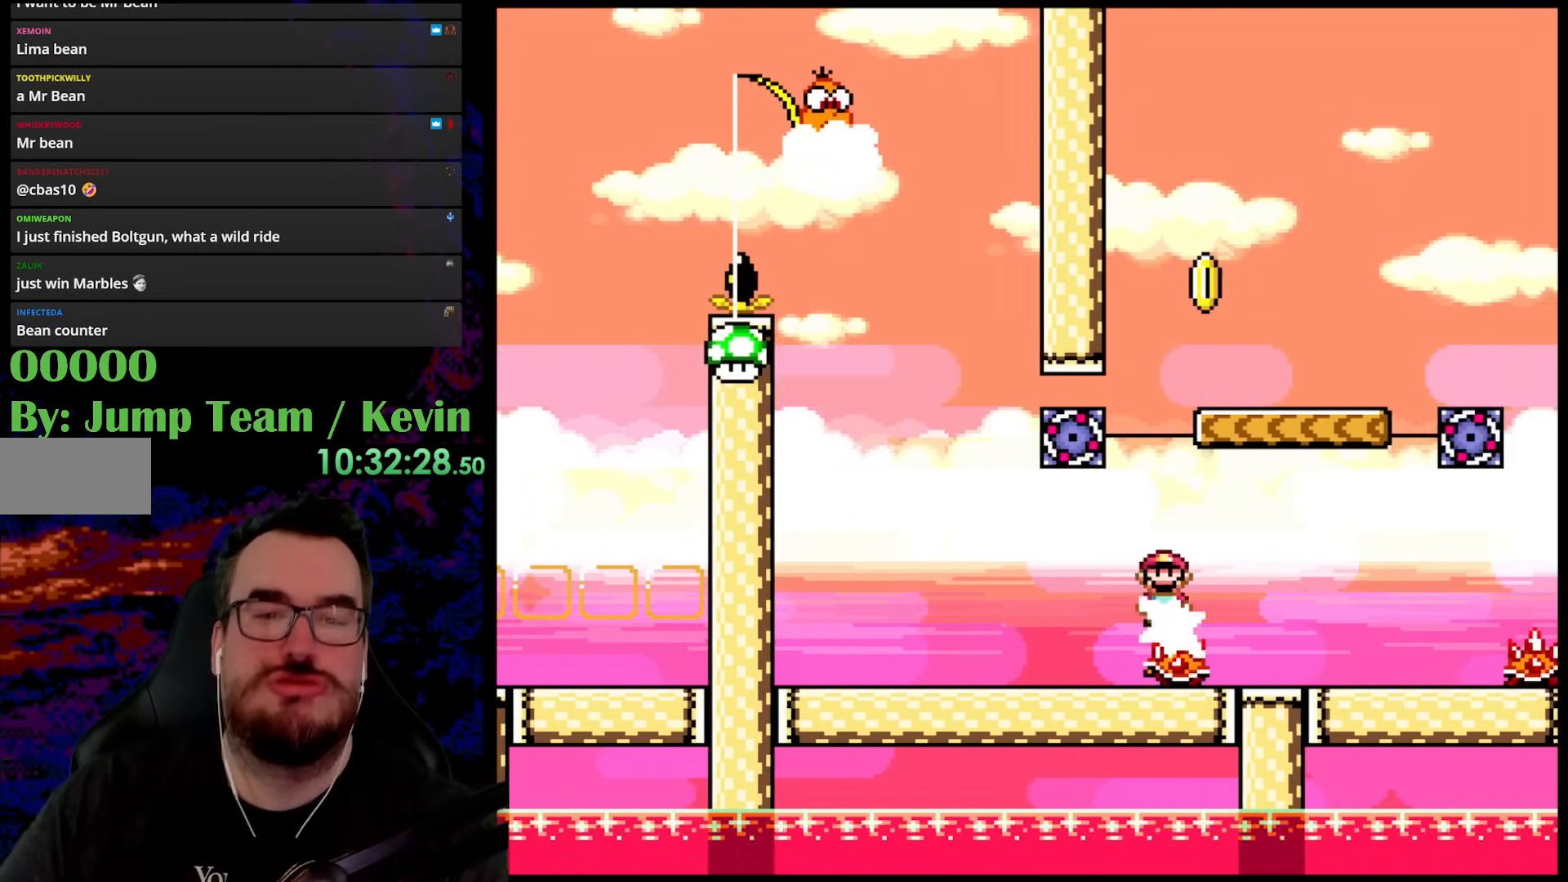
{"buttons": [], "events": [[150, "DPAD_LEFT", "up"], [300, "DPAD_RIGHT", "down"], [433, "A", "up"], [450, "DPAD_RIGHT", "up"], [500, "X", "up"]]}